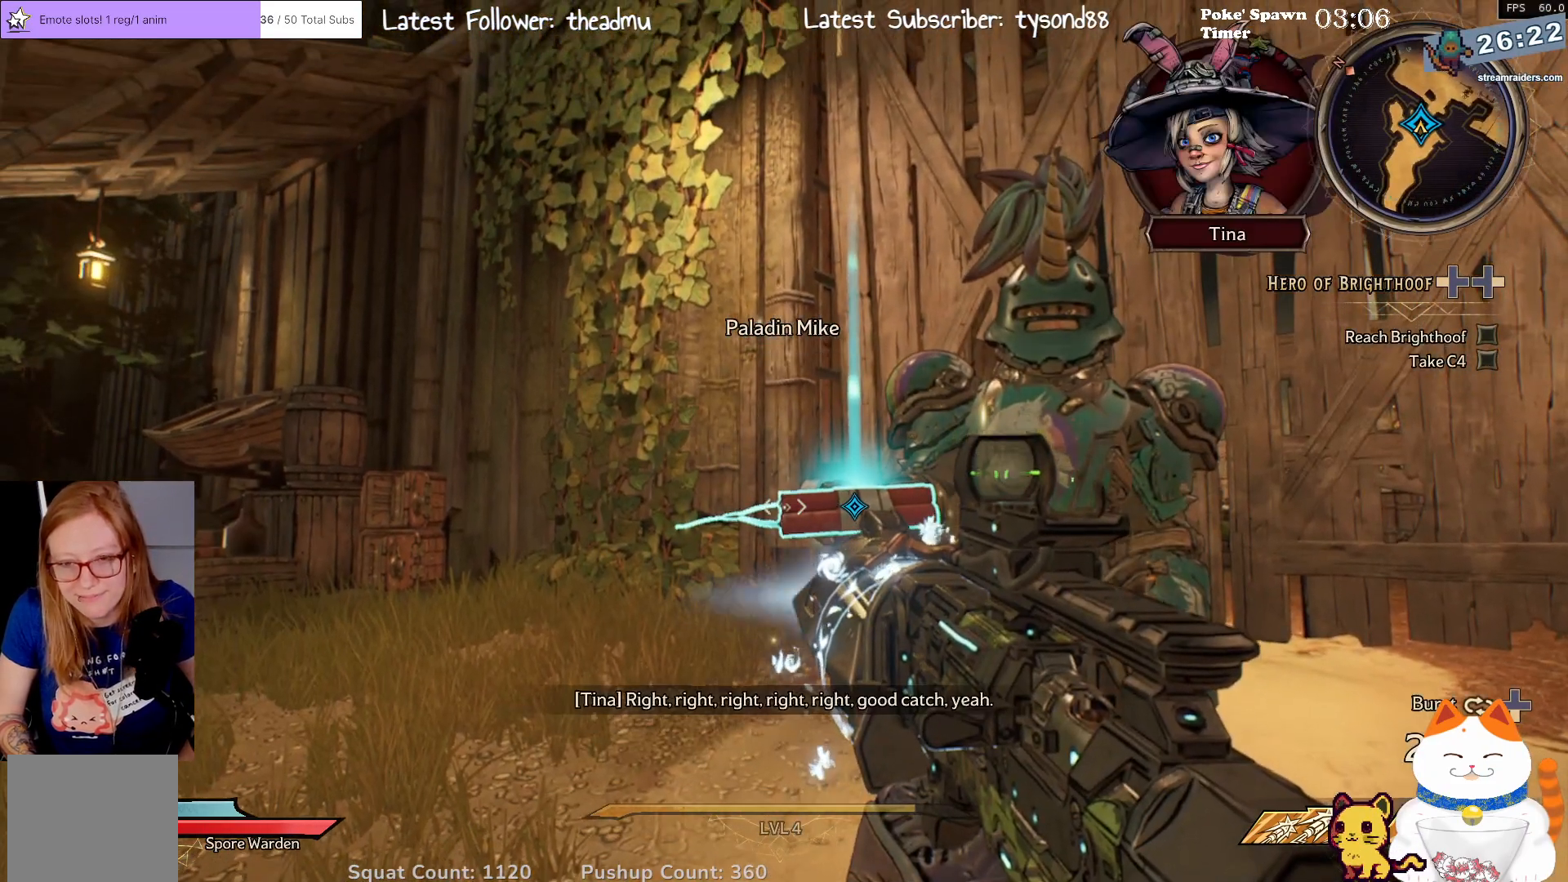
Gameplay with a controller (Xbox layout); each line is a JSON object with the inputs held at the frame after it. "events" lists button and stick changes between this image and that frame as [ms after this image, input, new state], when the widget could be followed in between.
{"buttons": [], "left_stick": "center", "right_stick": "center", "events": [[67, "right_stick", "center"]]}
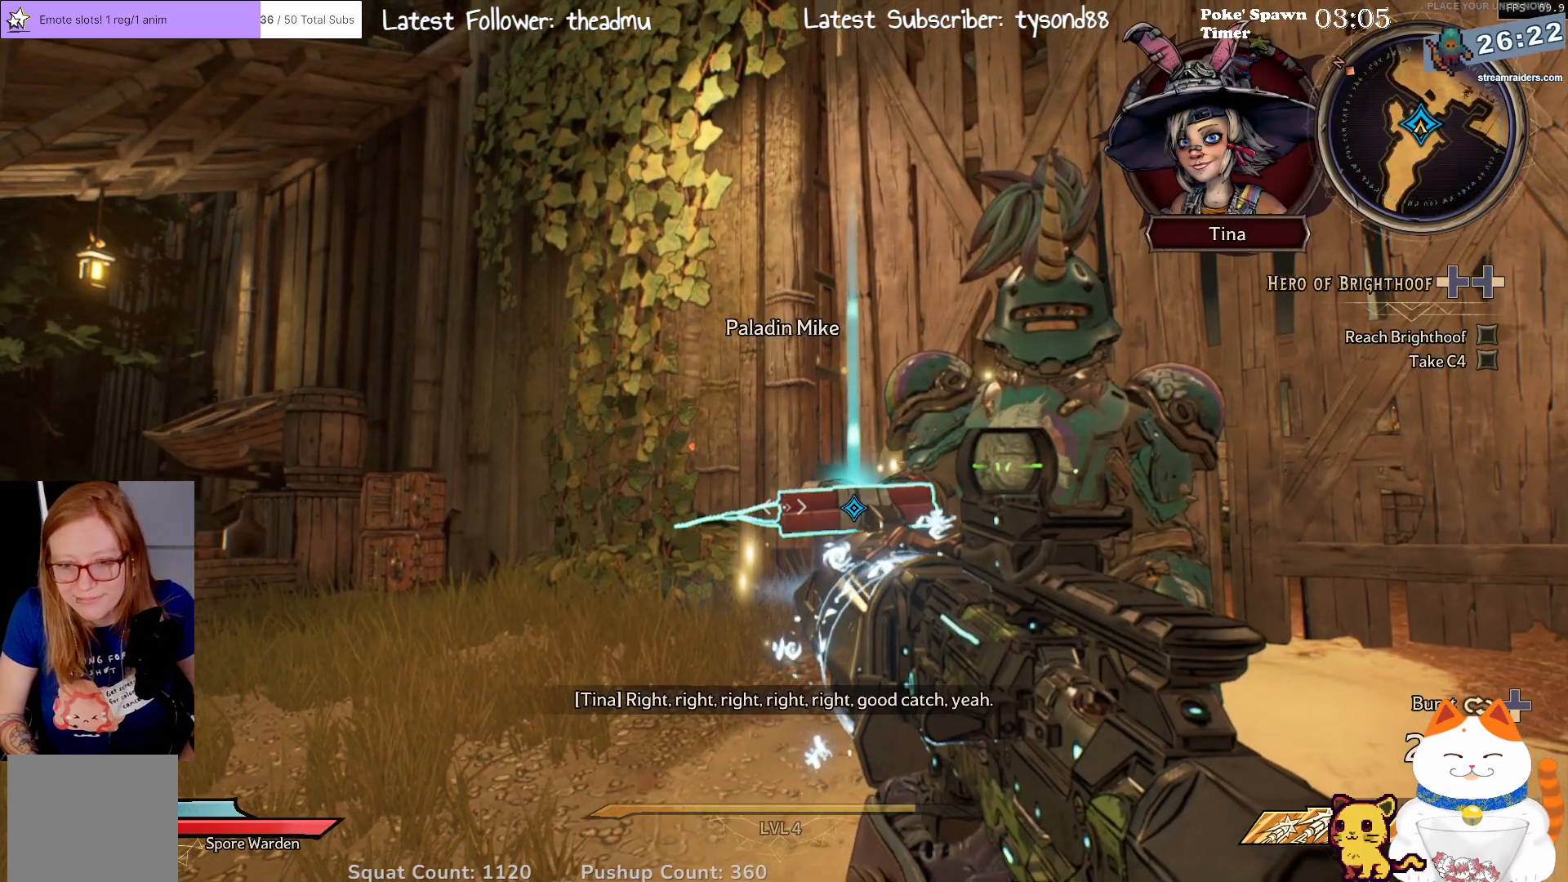
{"buttons": [], "left_stick": "center", "right_stick": "center", "events": []}
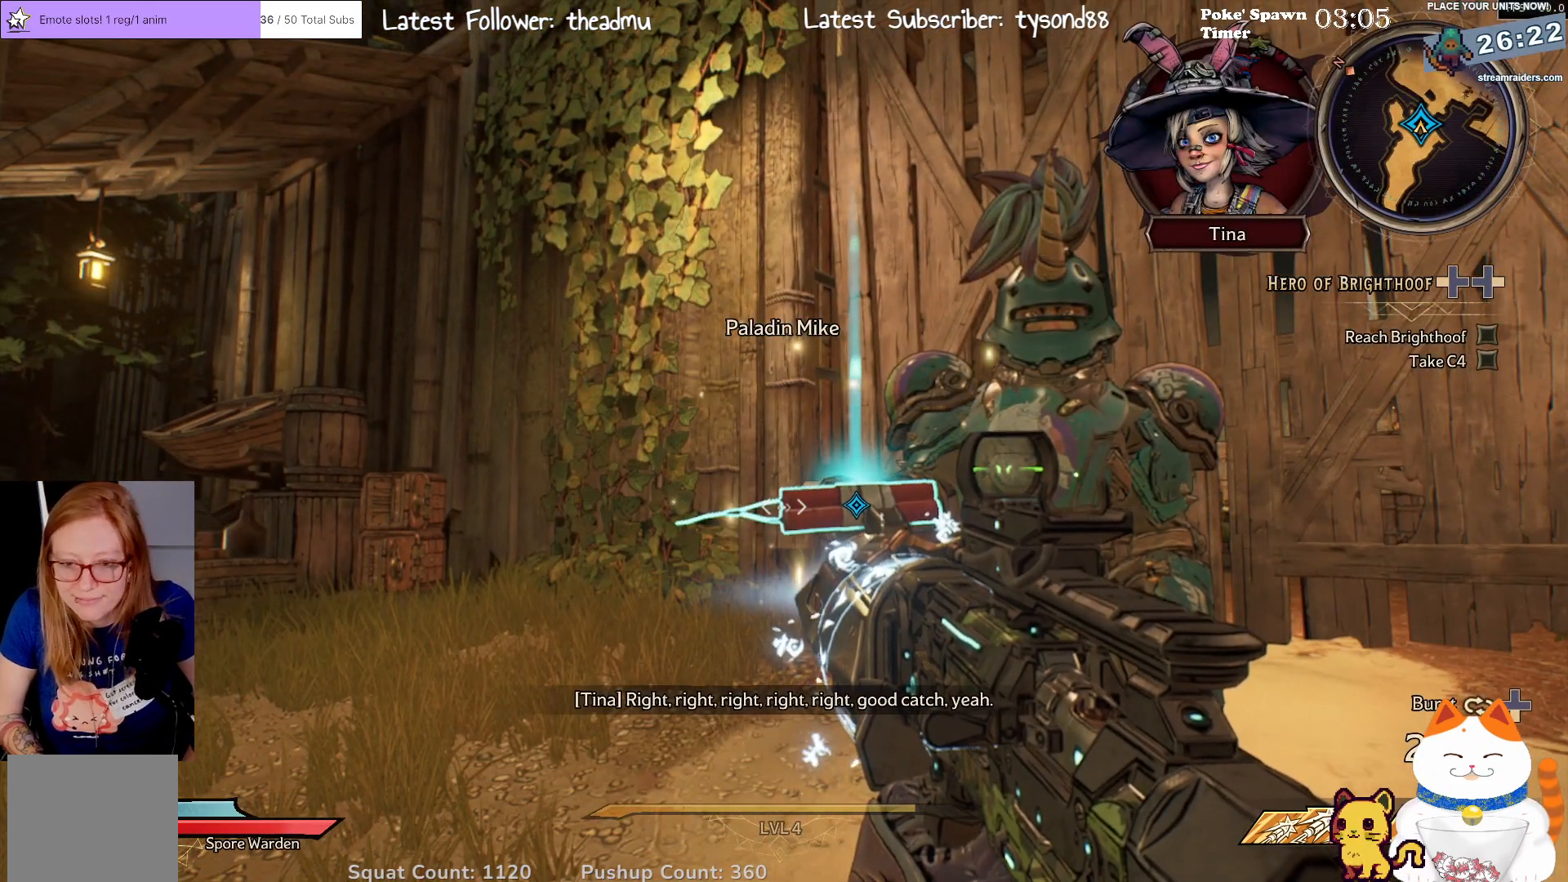
{"buttons": [], "left_stick": "center", "right_stick": "center", "events": []}
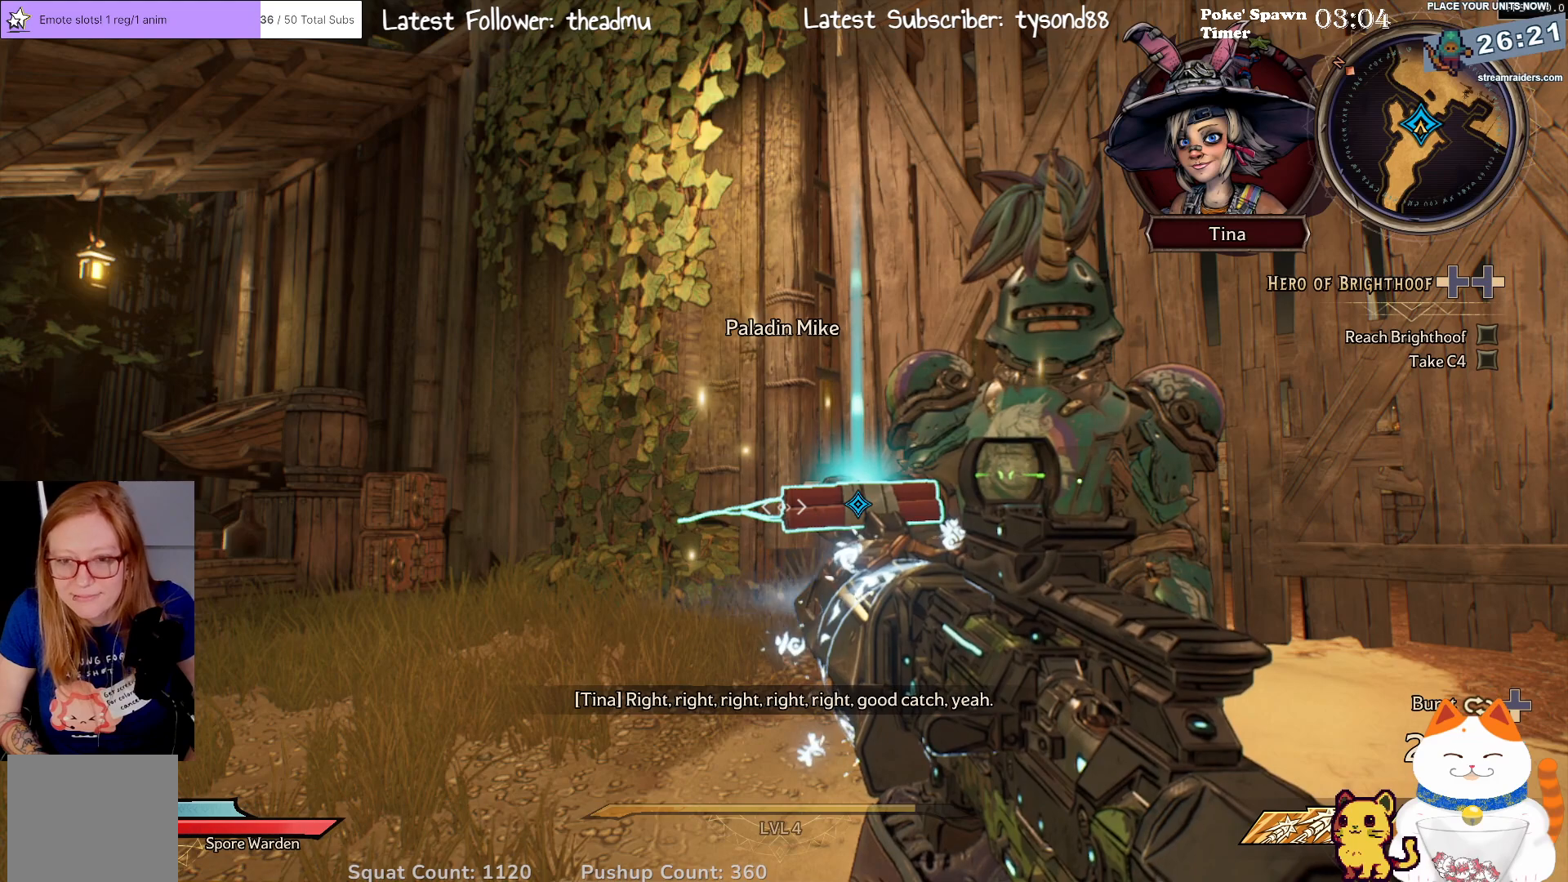
{"buttons": [], "left_stick": "center", "right_stick": "center", "events": []}
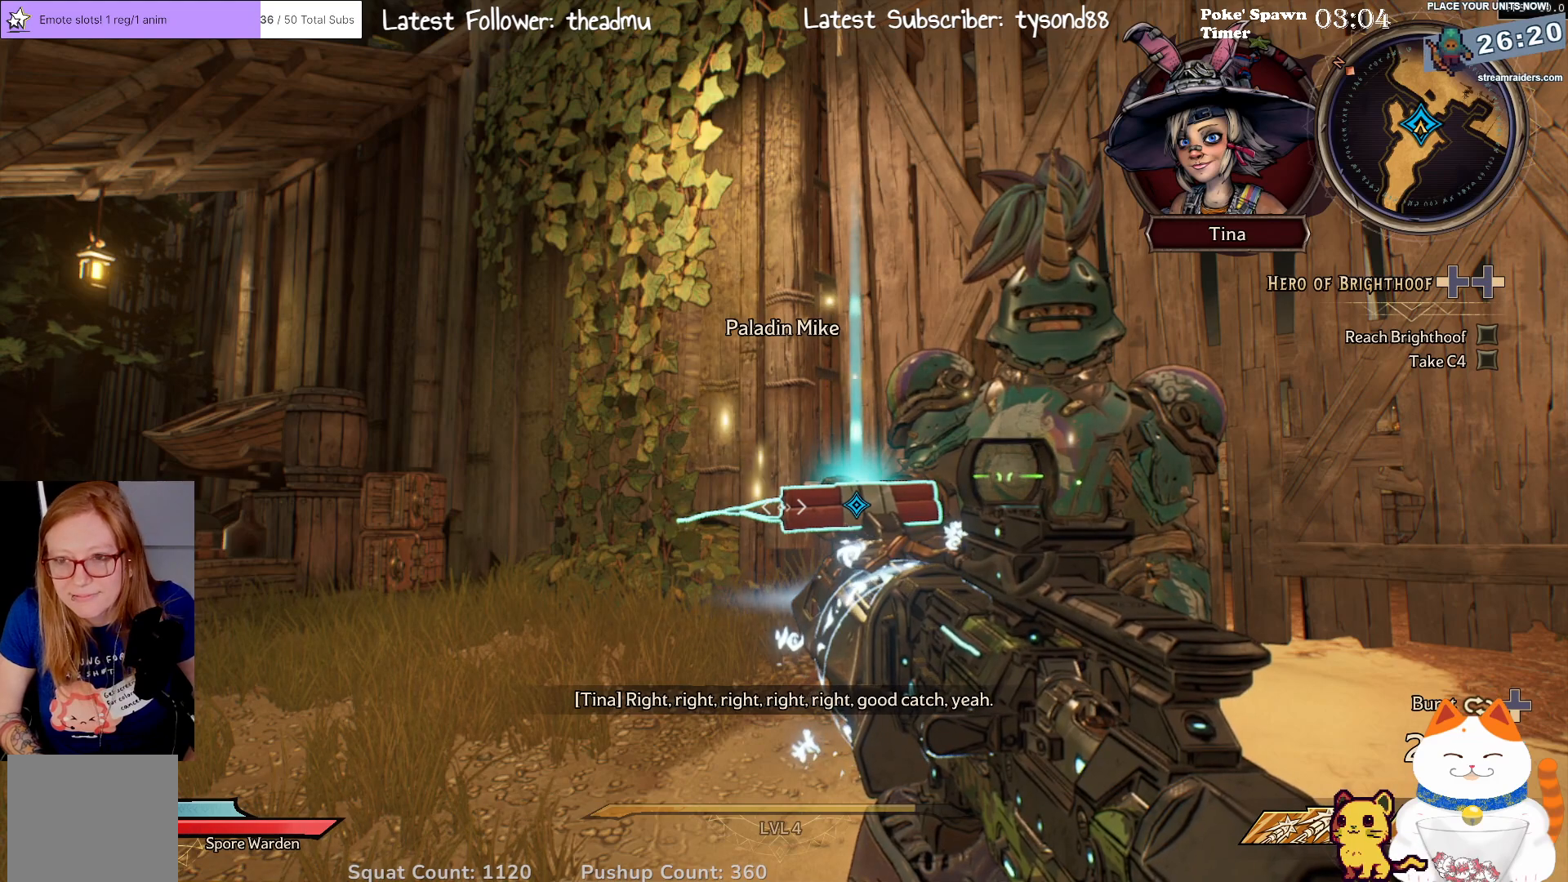
{"buttons": [], "left_stick": "center", "right_stick": "center", "events": []}
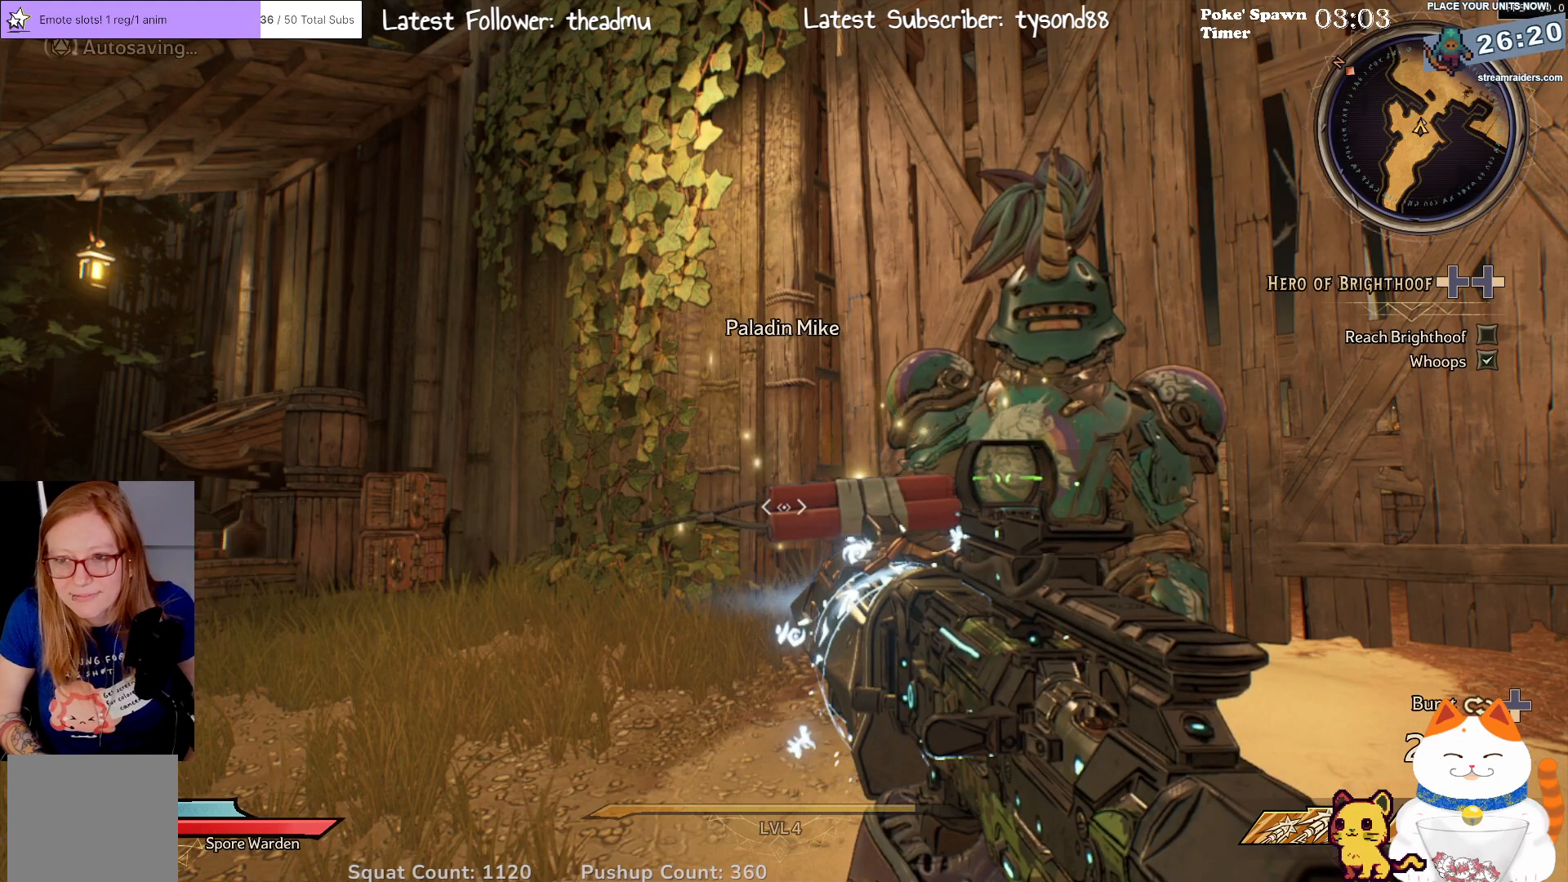
{"buttons": [], "left_stick": "center", "right_stick": "center", "events": []}
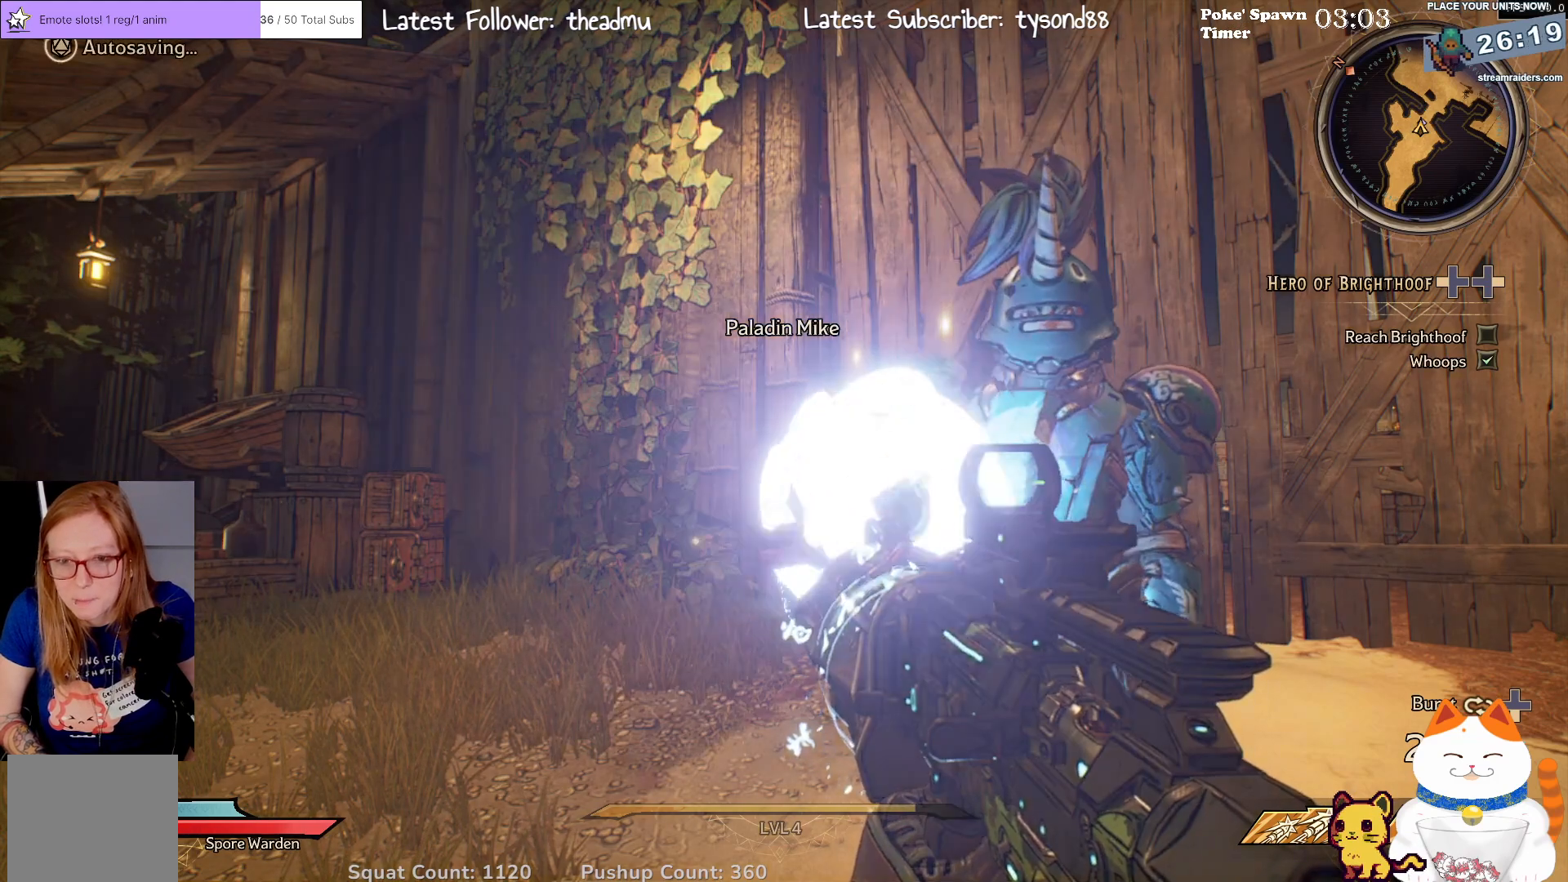
{"buttons": [], "left_stick": "center", "right_stick": "center", "events": []}
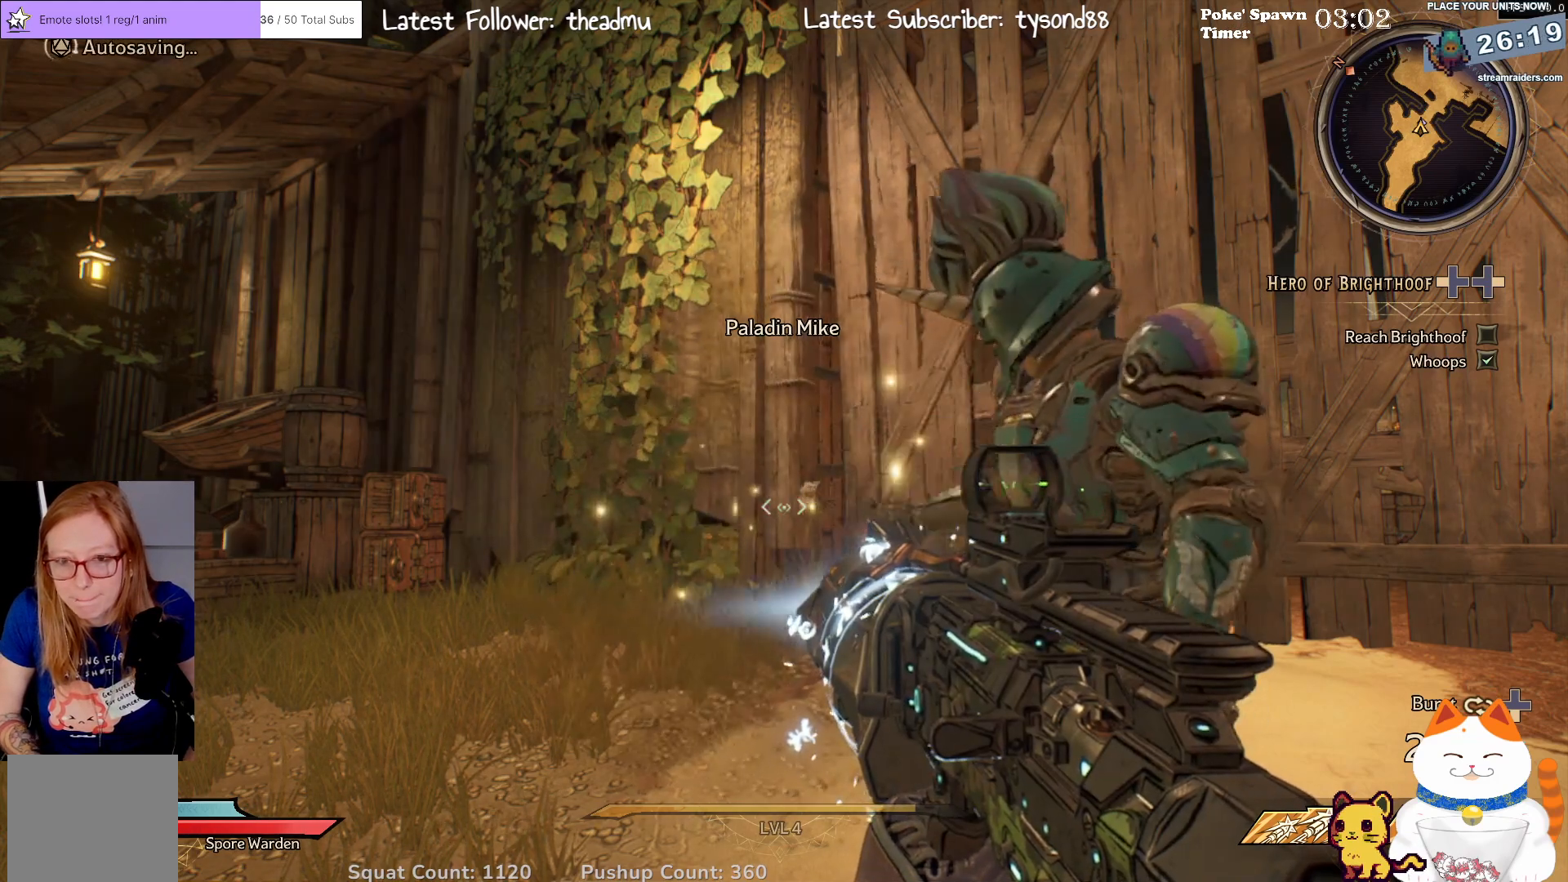
{"buttons": [], "left_stick": "center", "right_stick": "center", "events": []}
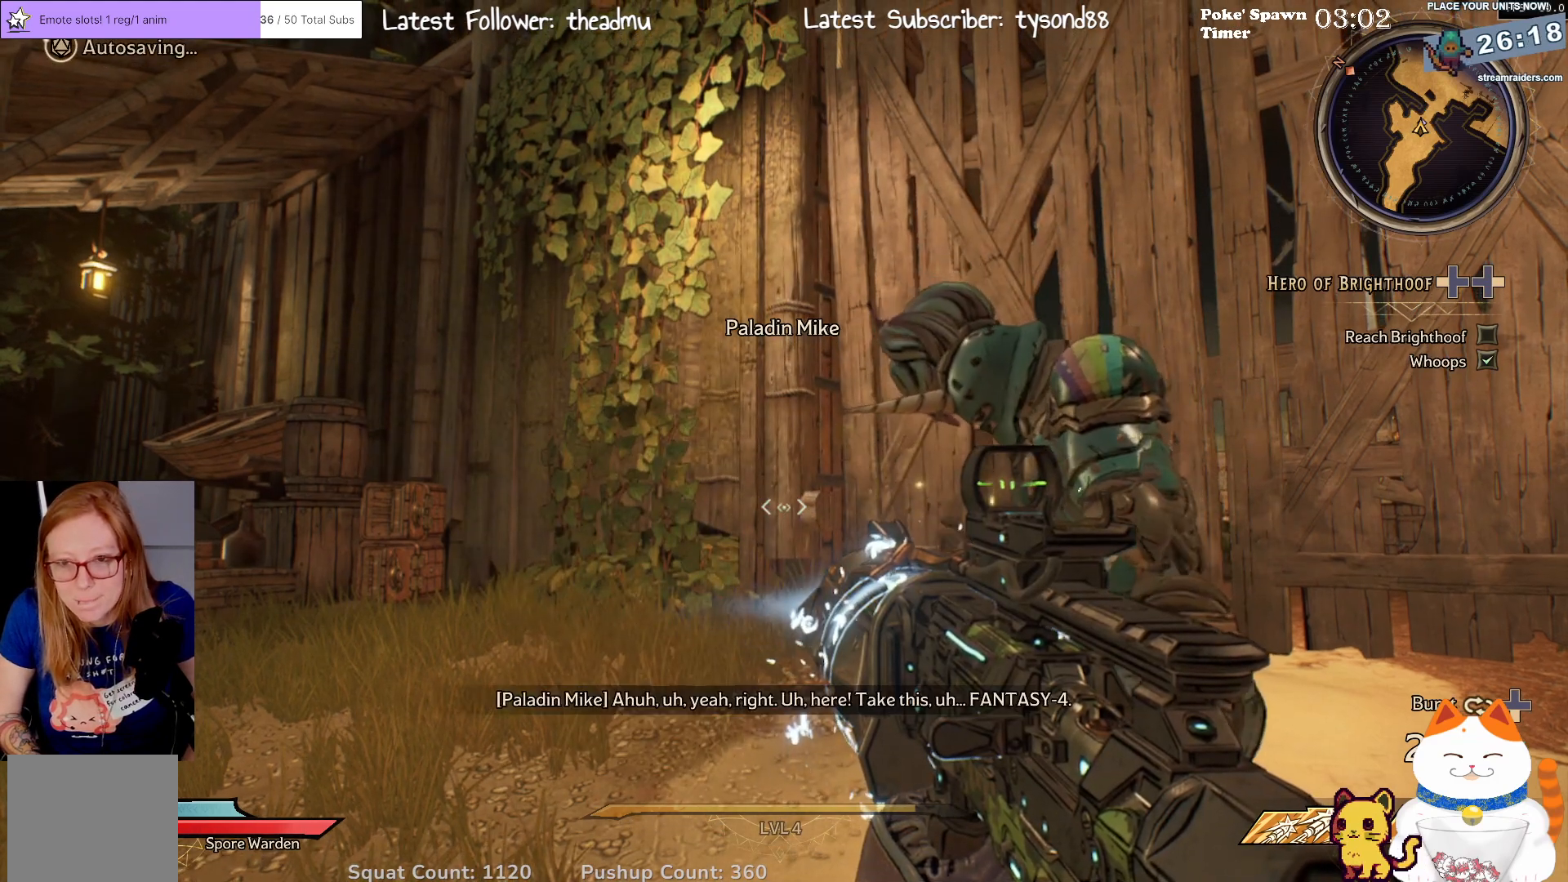
{"buttons": [], "left_stick": "center", "right_stick": "center", "events": []}
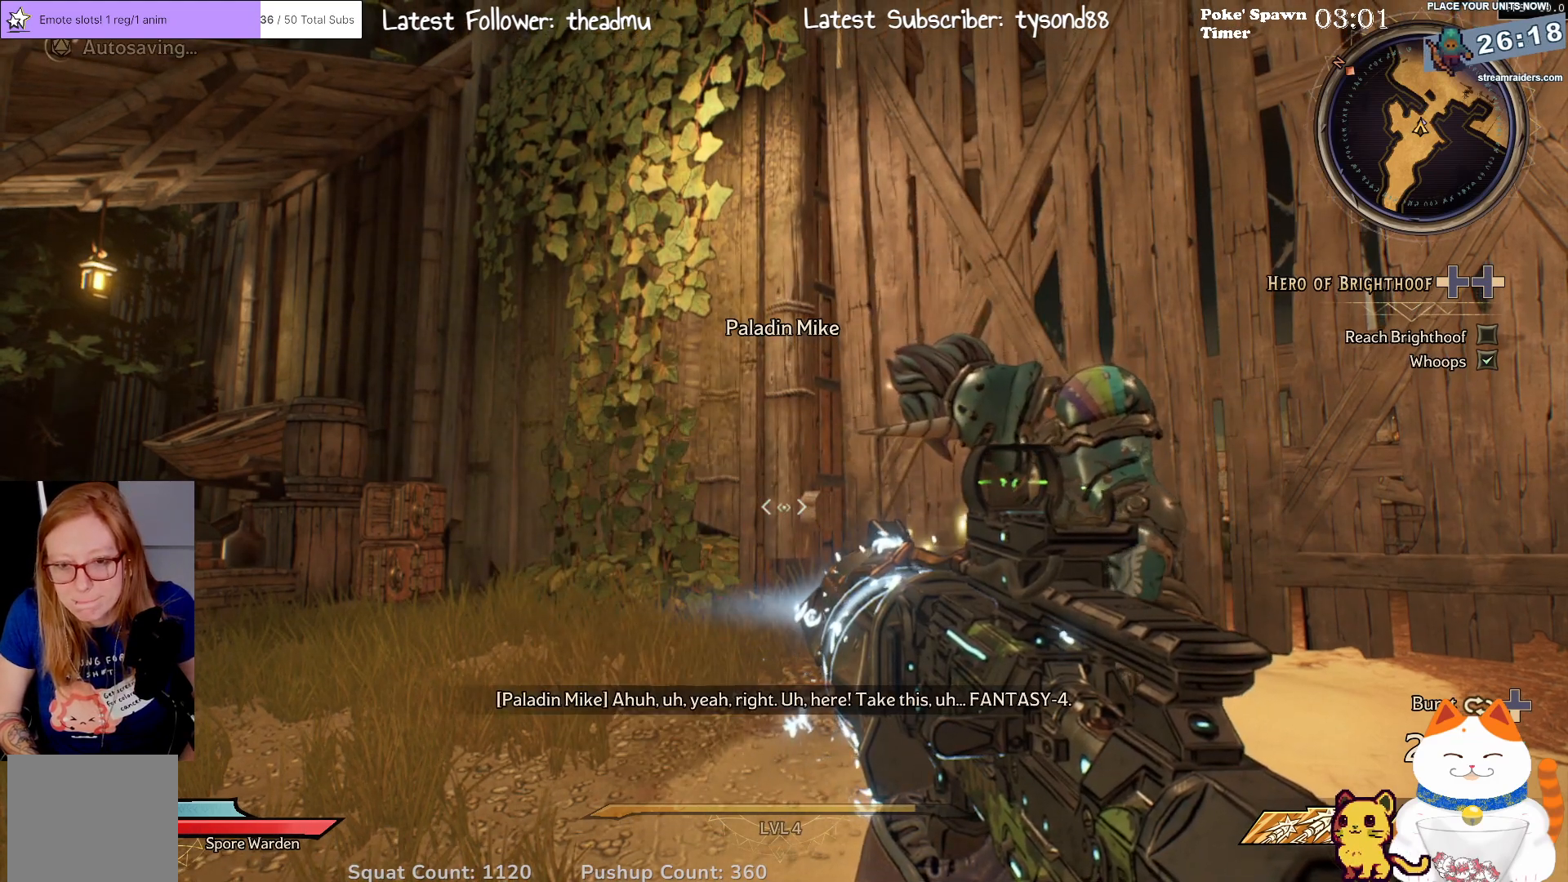
{"buttons": [], "left_stick": "center", "right_stick": "center", "events": []}
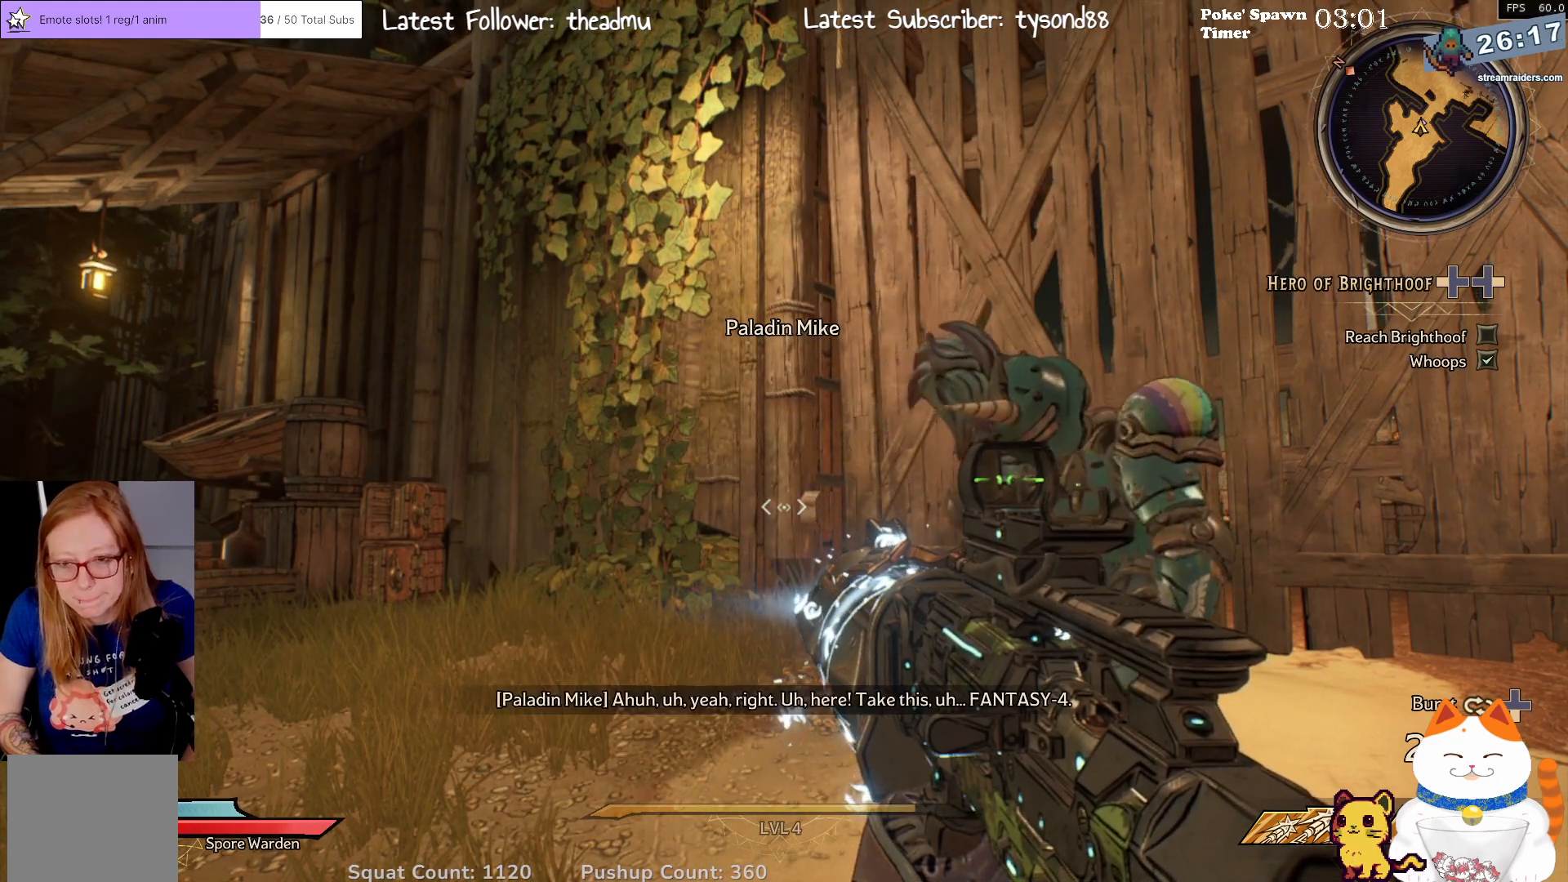
{"buttons": [], "left_stick": "center", "right_stick": "center", "events": []}
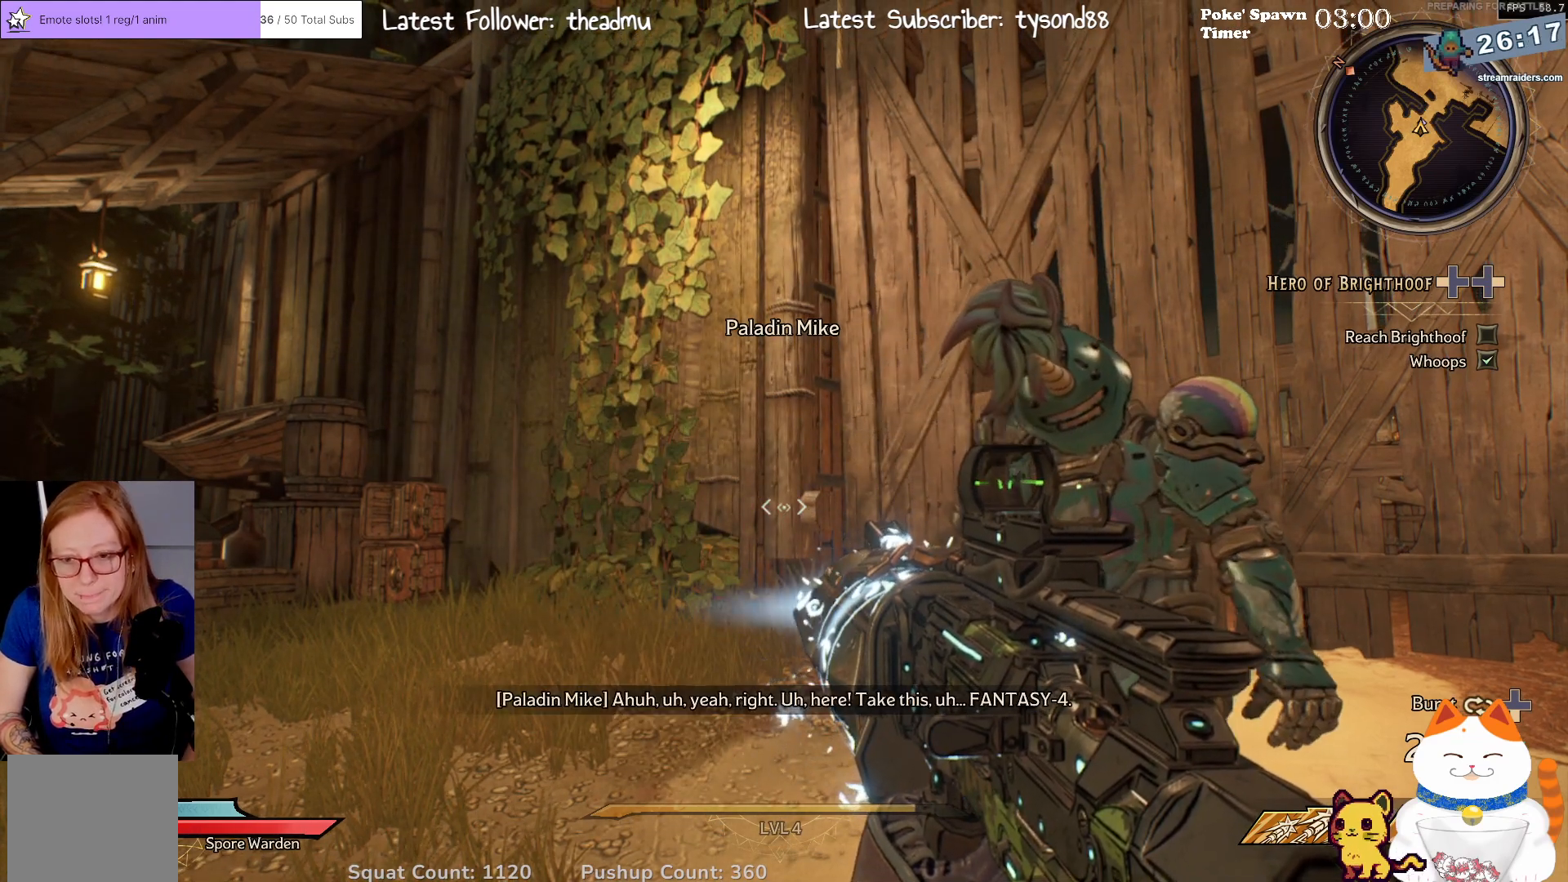
{"buttons": [], "left_stick": "center", "right_stick": "center", "events": [[83, "right_stick", "right"], [333, "right_stick", "center"]]}
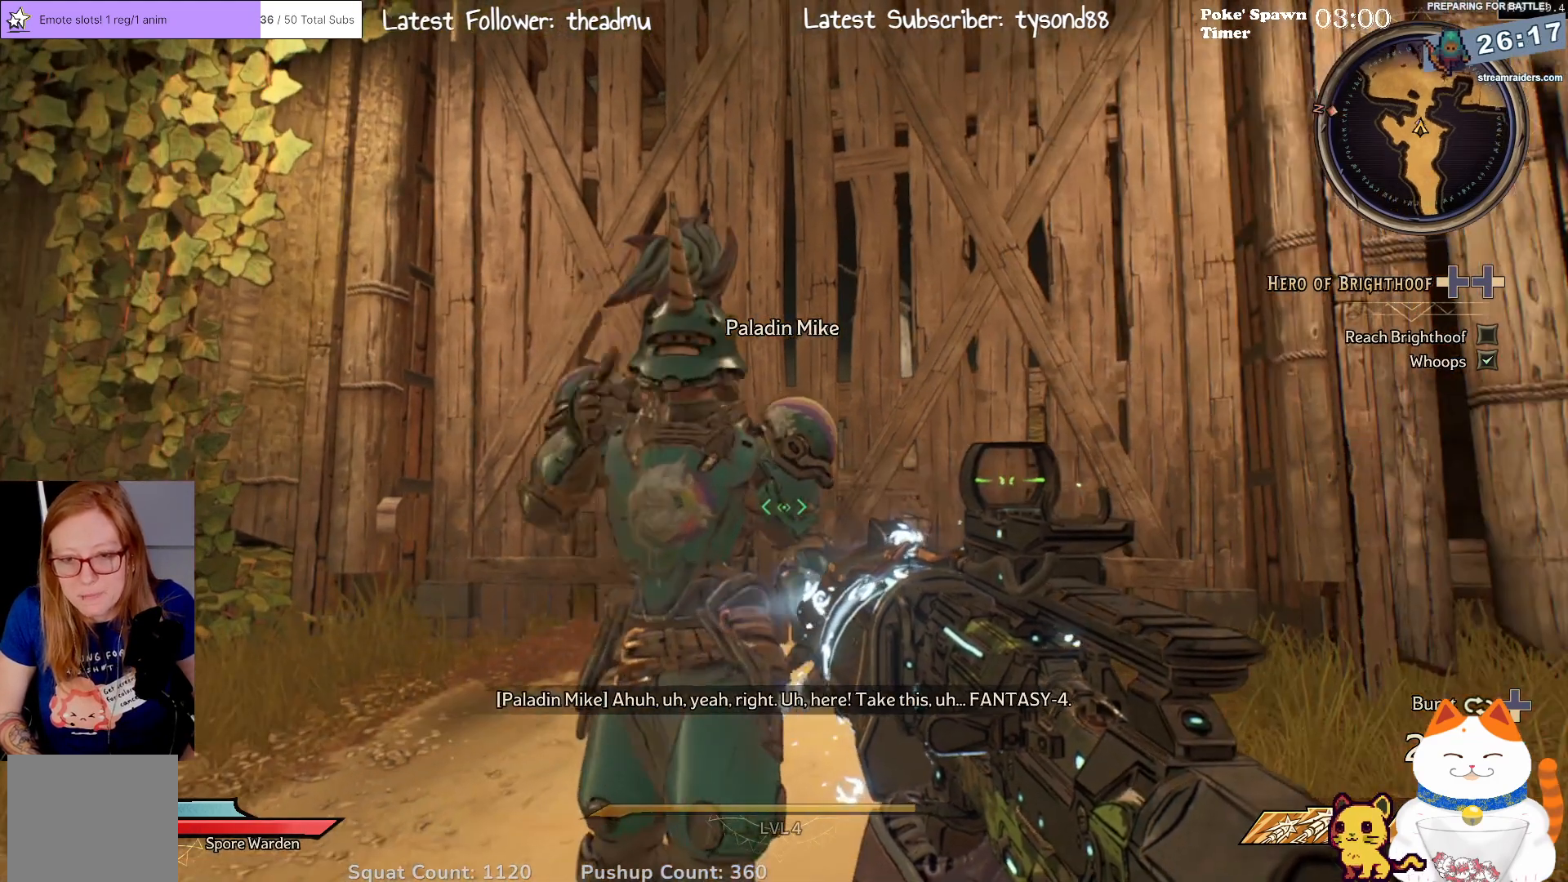
{"buttons": [], "left_stick": "center", "right_stick": "center", "events": []}
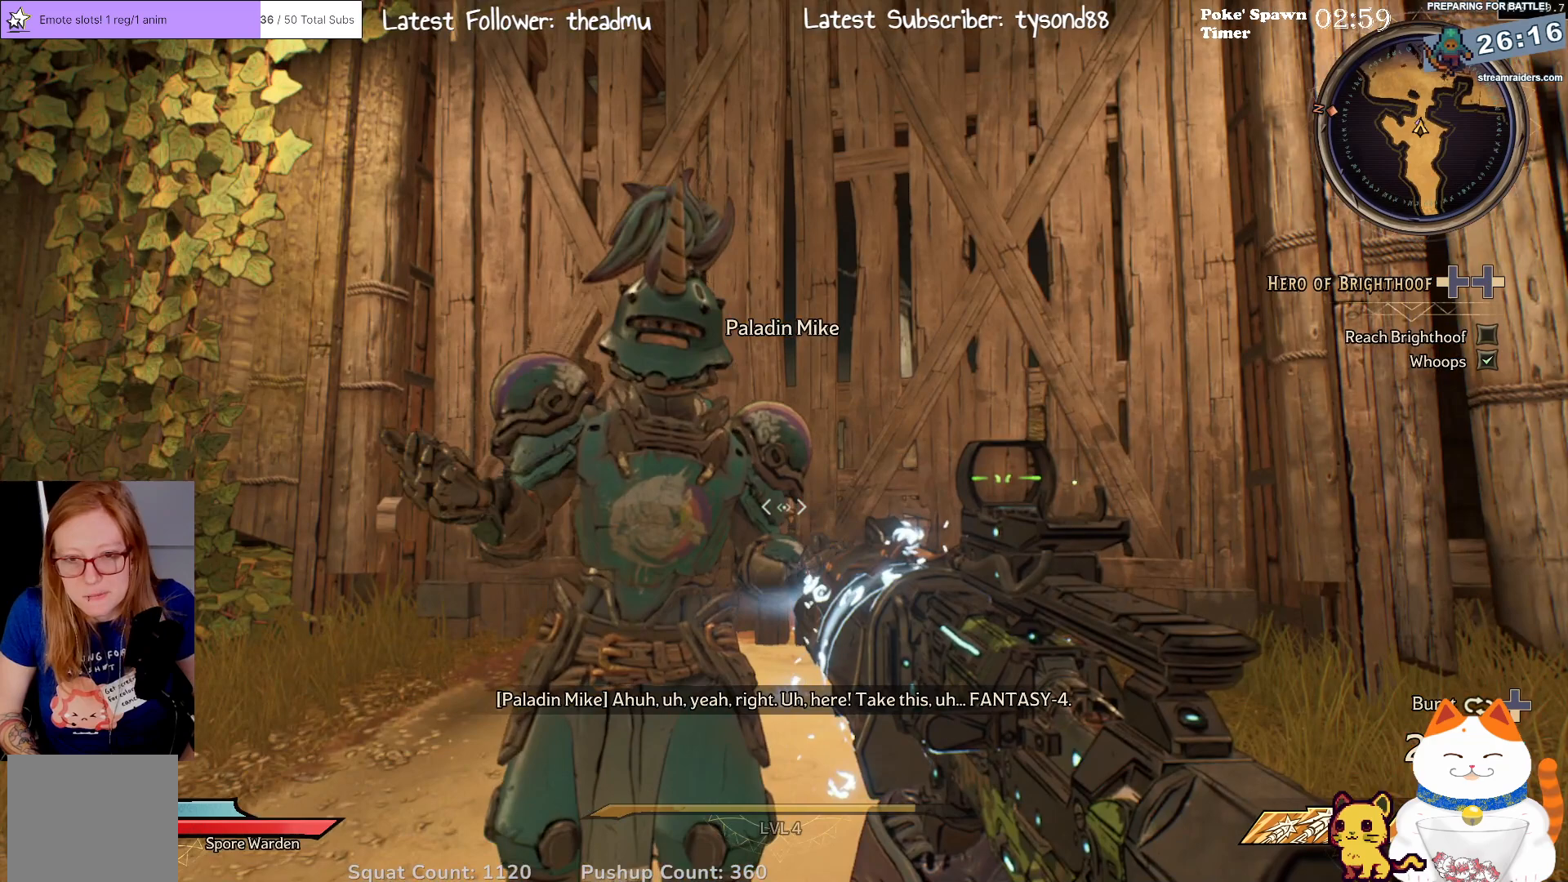
{"buttons": [], "left_stick": "center", "right_stick": "center", "events": []}
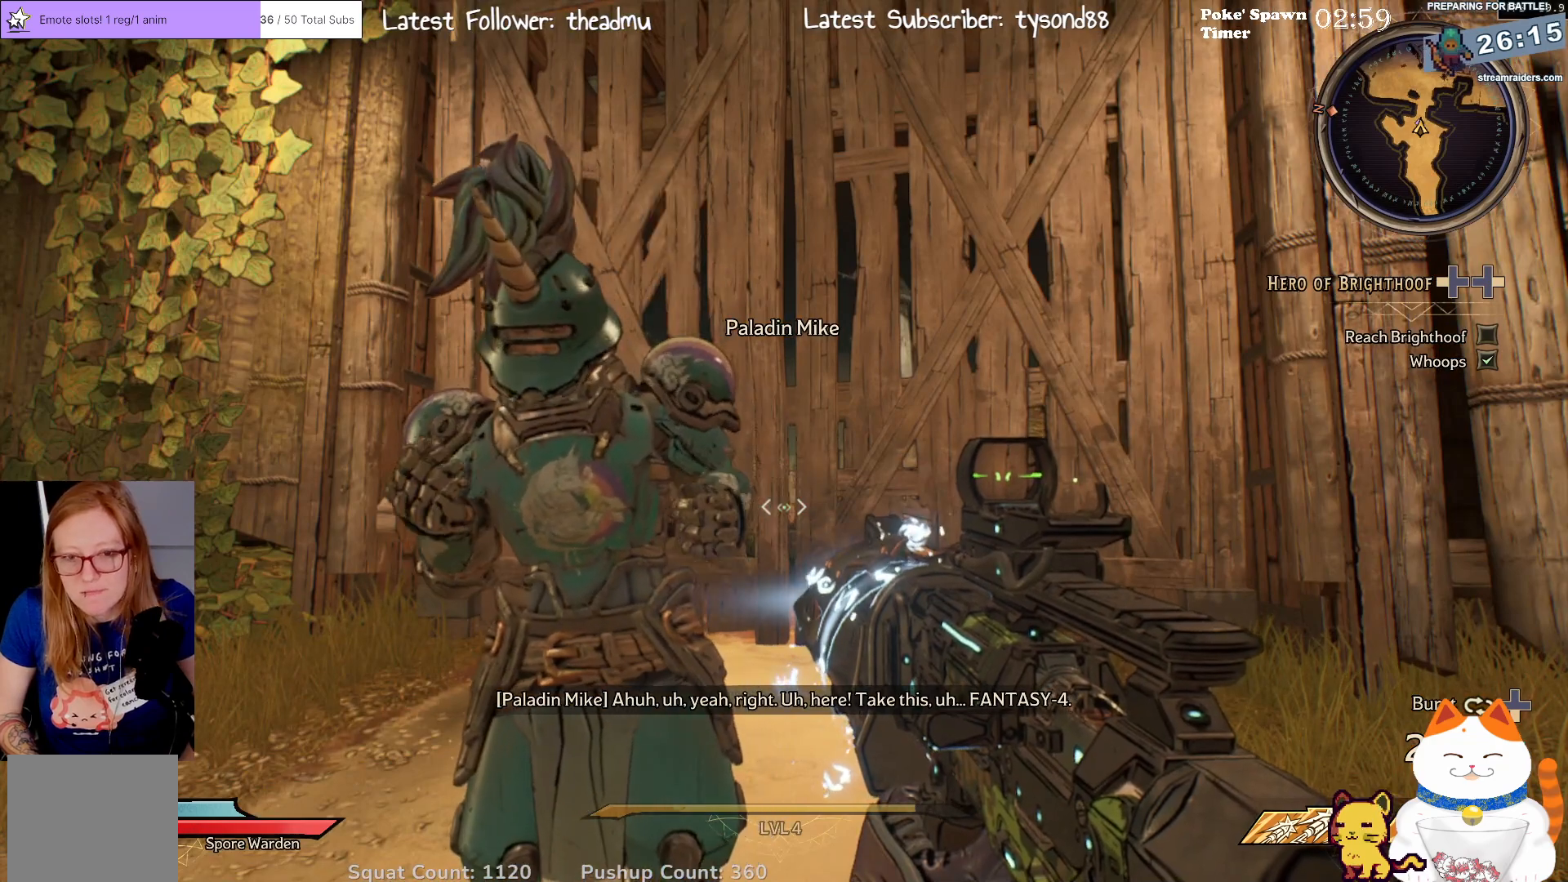
{"buttons": [], "left_stick": "center", "right_stick": "center", "events": []}
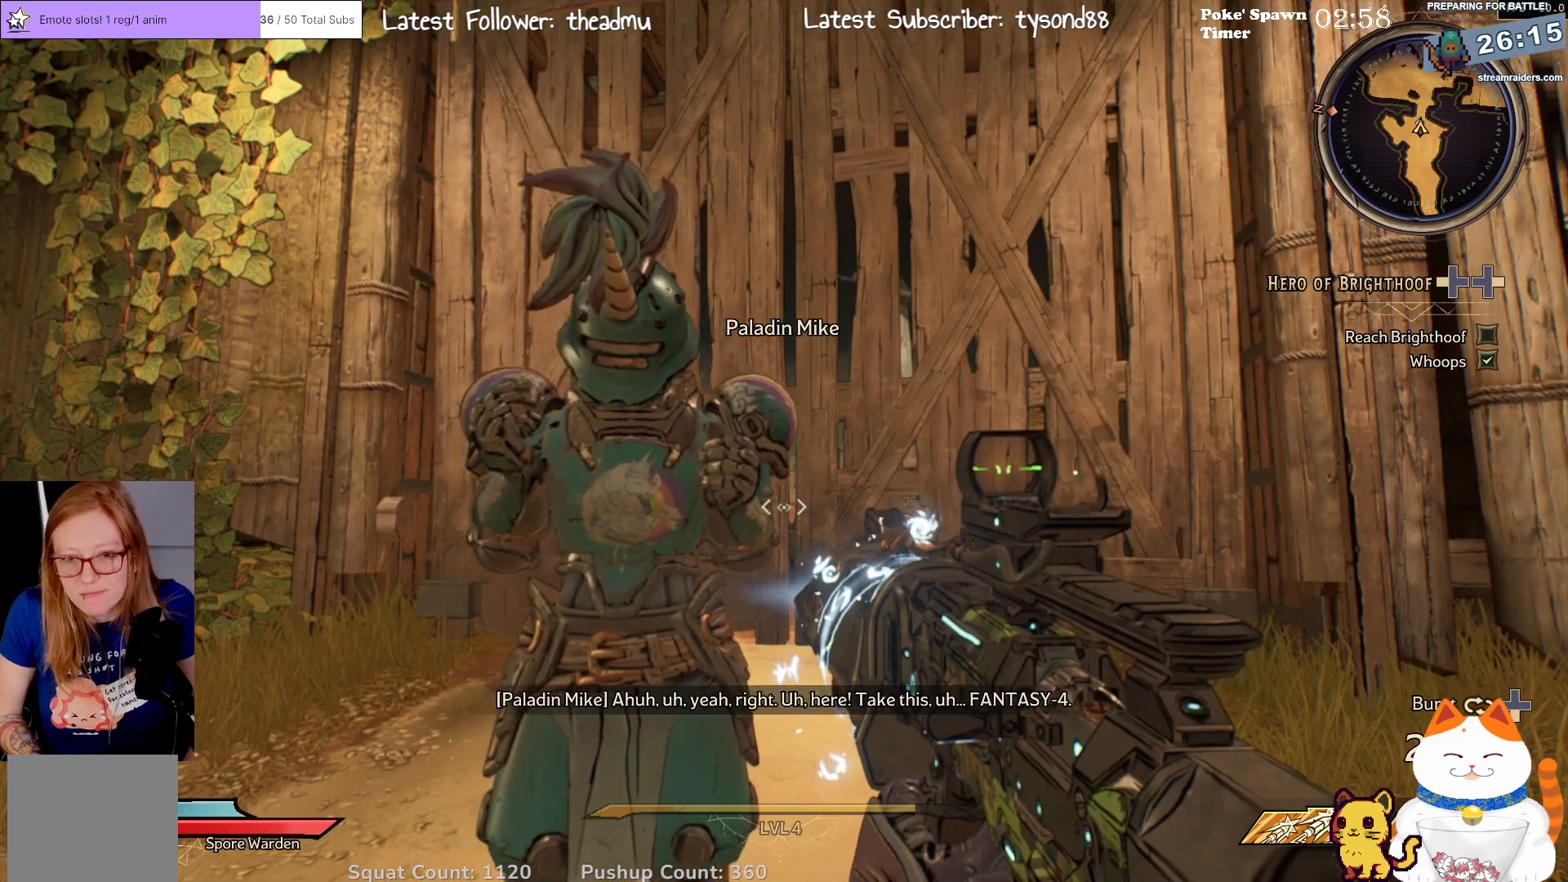
{"buttons": [], "left_stick": "center", "right_stick": "center", "events": []}
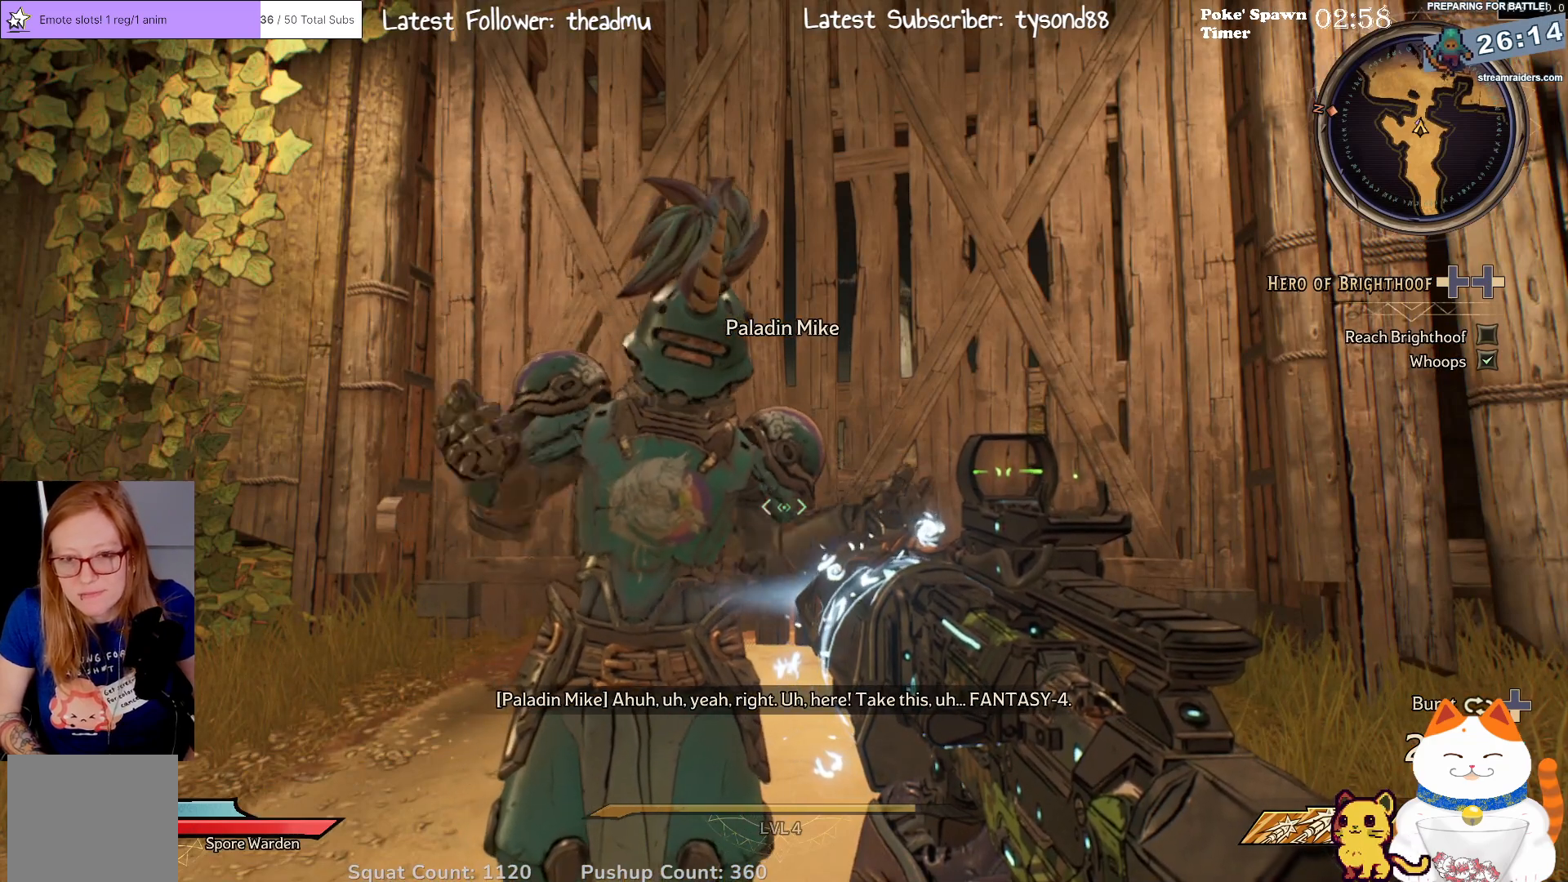
{"buttons": [], "left_stick": "center", "right_stick": "center", "events": []}
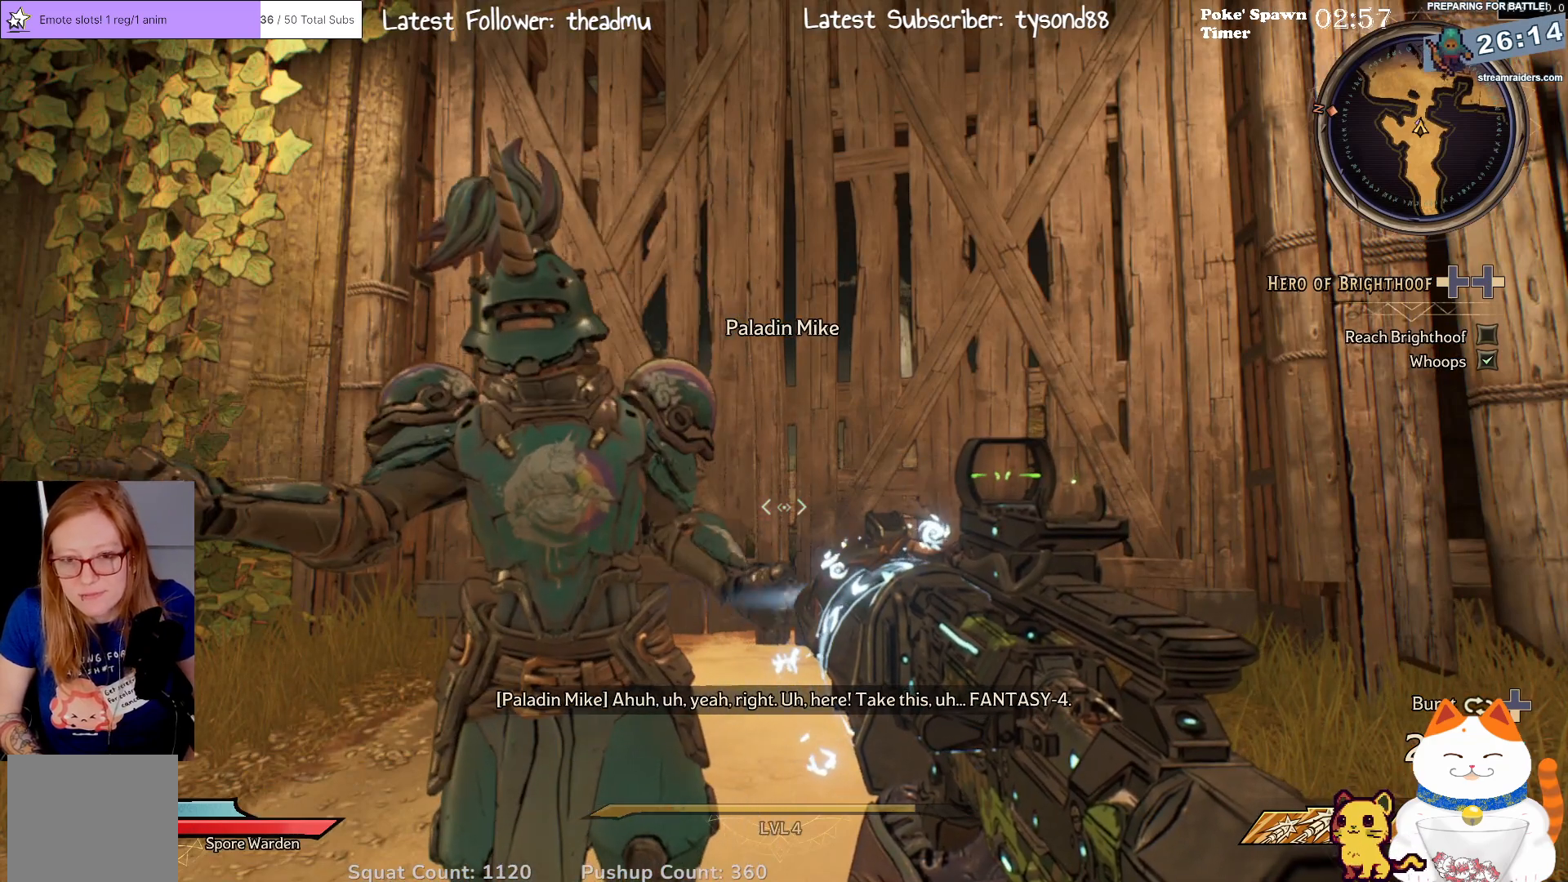
{"buttons": [], "left_stick": "center", "right_stick": "center", "events": []}
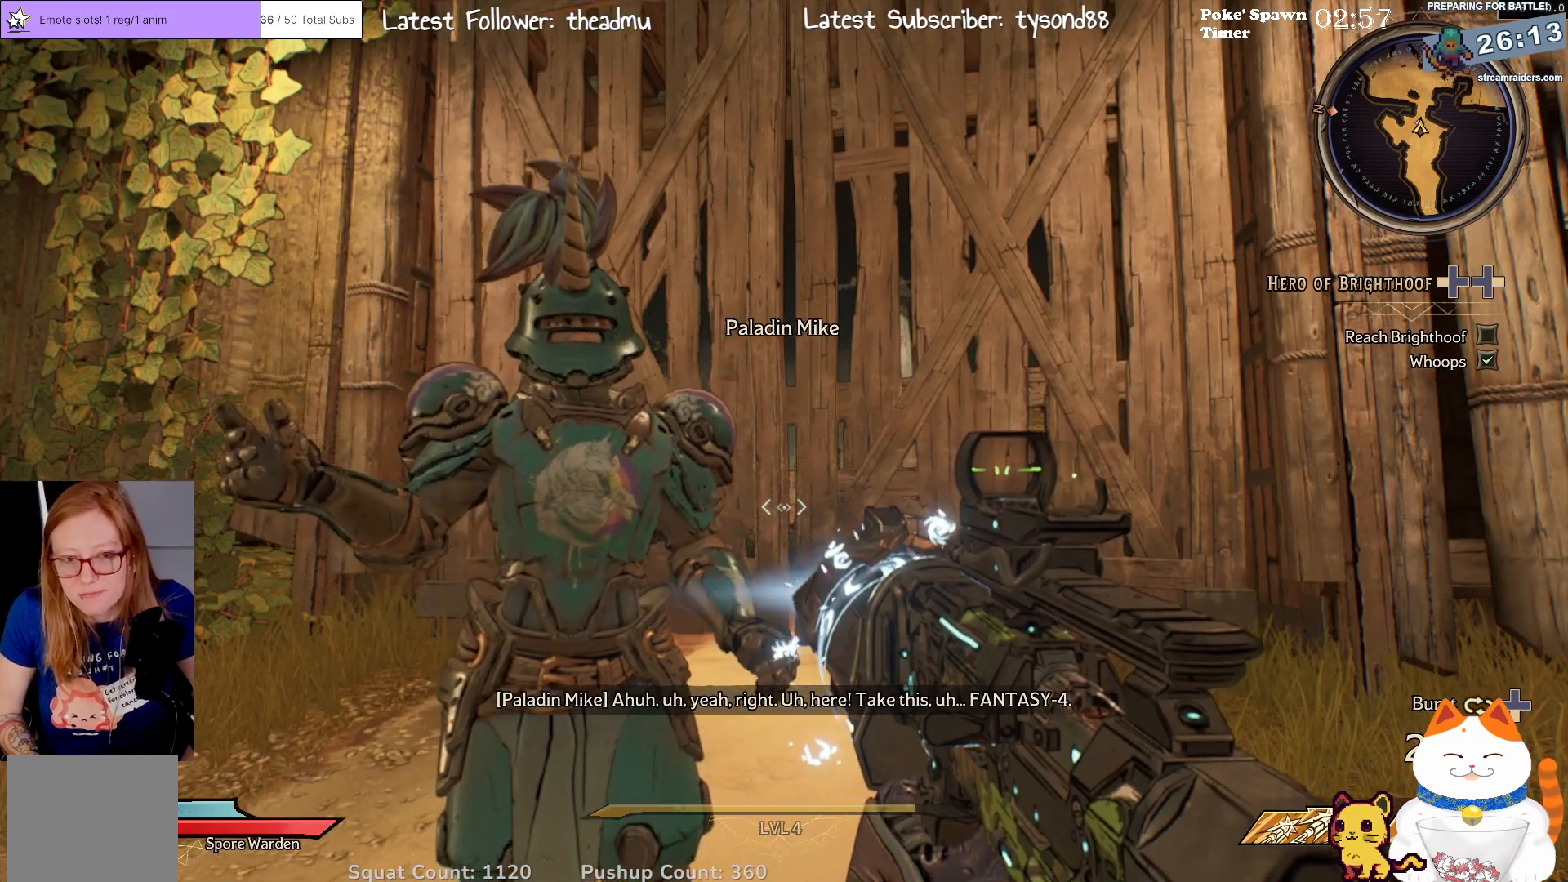
{"buttons": [], "left_stick": "center", "right_stick": "center", "events": []}
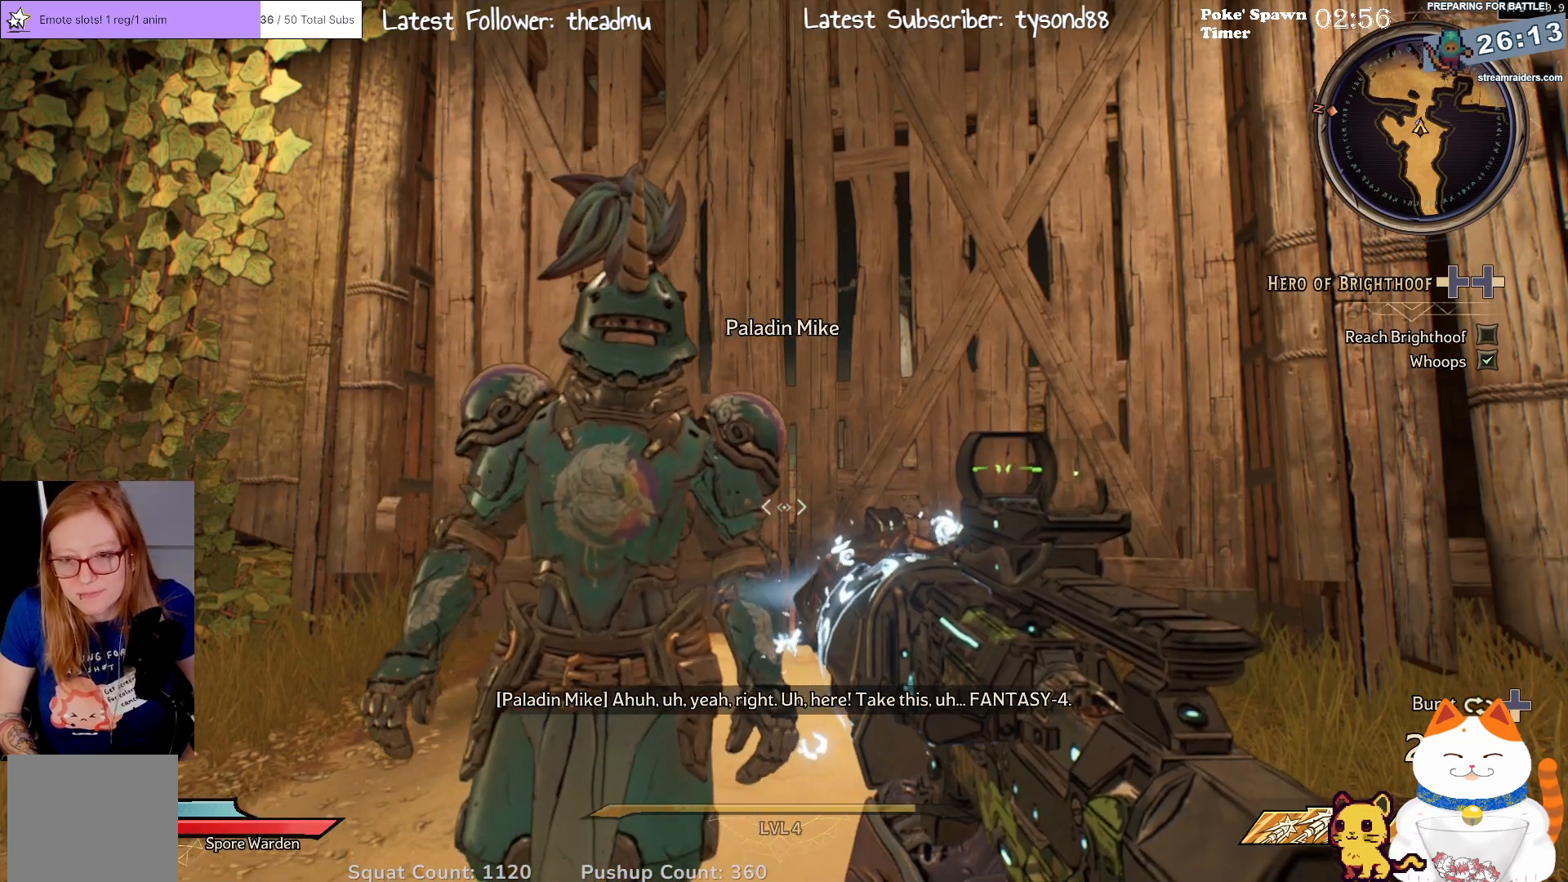
{"buttons": [], "left_stick": "center", "right_stick": "center", "events": [[183, "left_stick", "up-right"], [433, "left_stick", "center"]]}
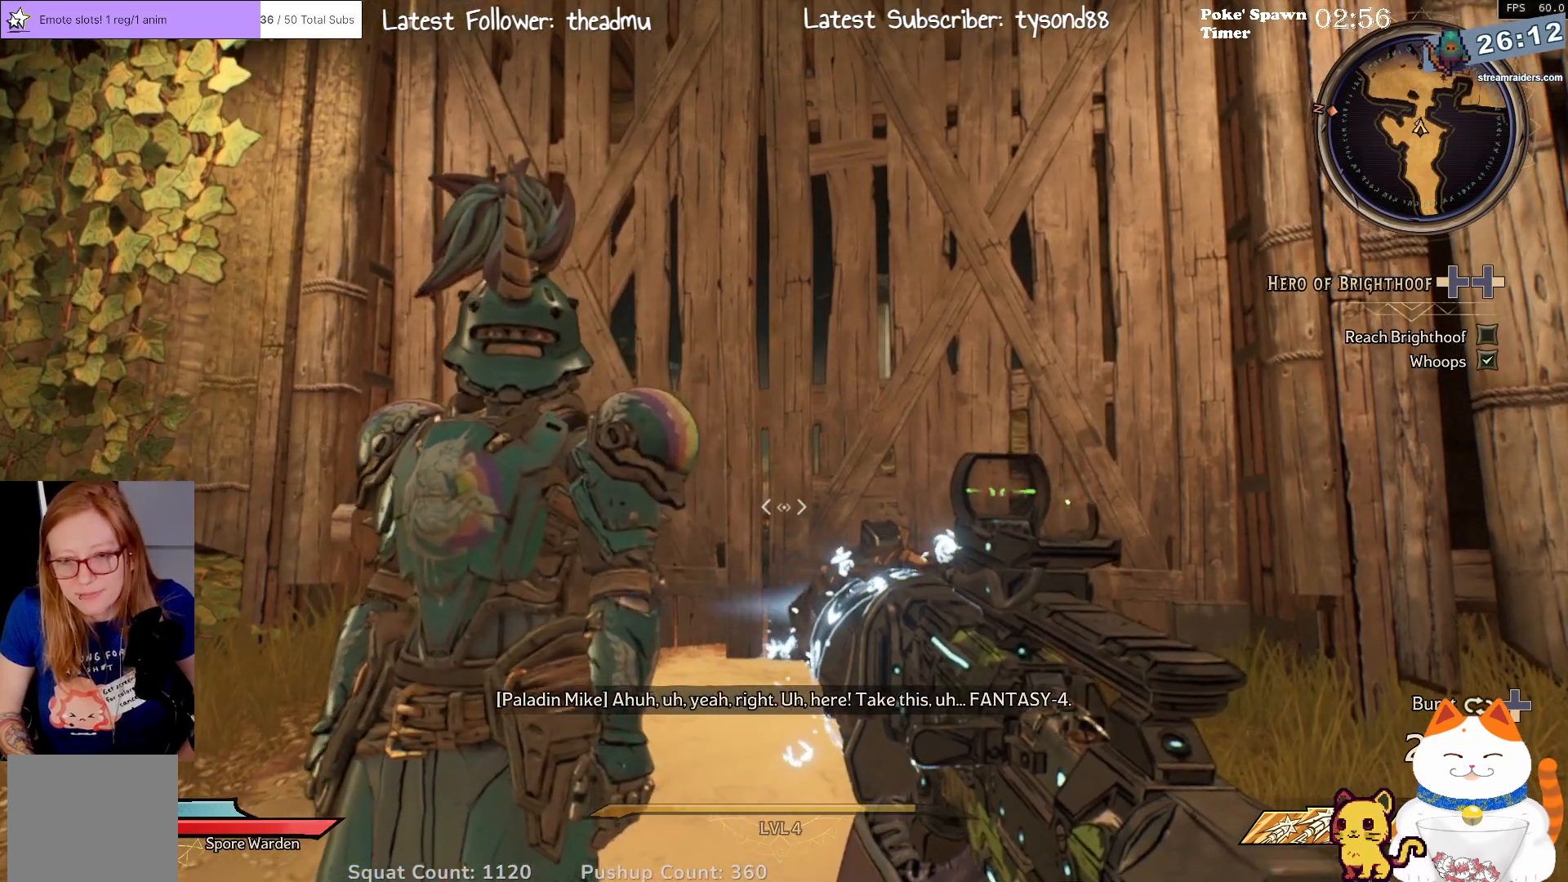
{"buttons": [], "left_stick": "center", "right_stick": "down-left", "events": [[217, "left_stick", "down"], [283, "left_stick", "down-left"], [383, "right_stick", "down-left"], [500, "left_stick", "center"]]}
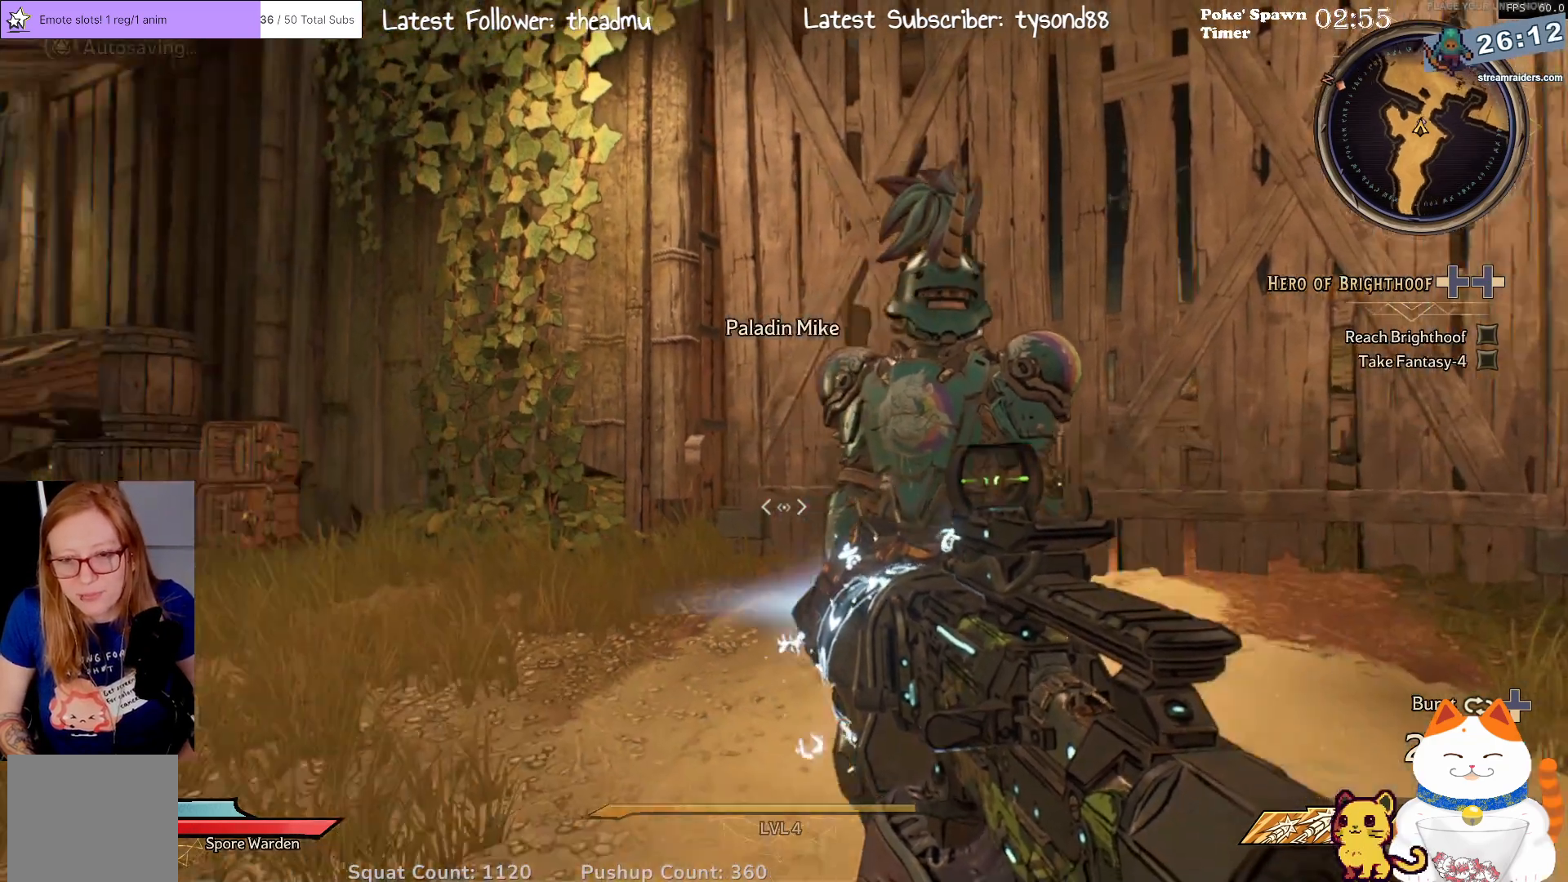
{"buttons": [], "left_stick": "right", "right_stick": "center", "events": [[83, "right_stick", "center"], [383, "left_stick", "right"]]}
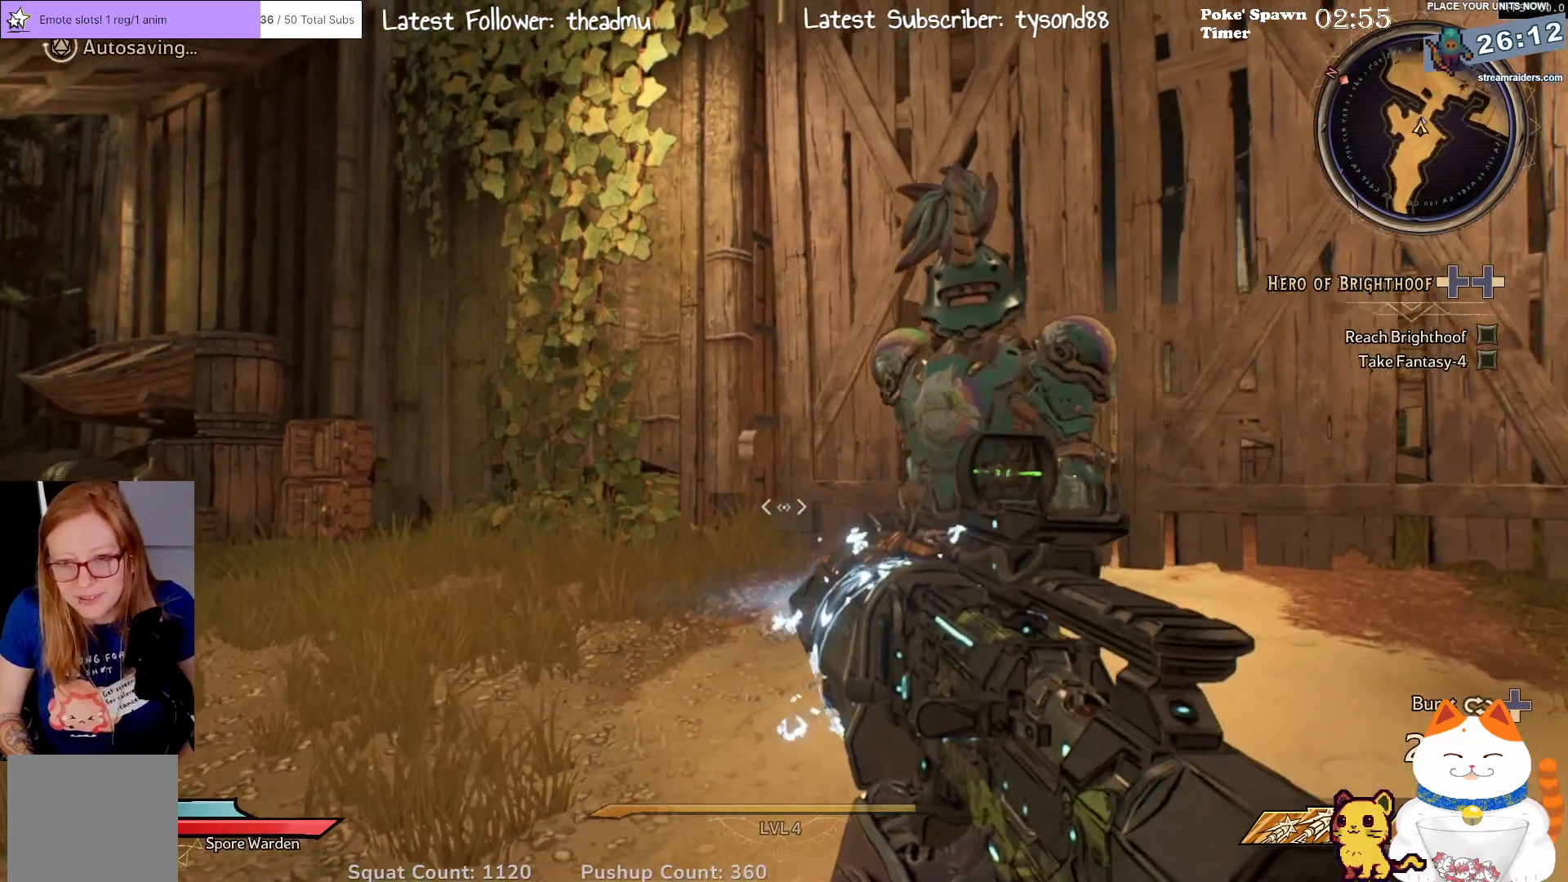
{"buttons": [], "left_stick": "center", "right_stick": "center", "events": [[83, "left_stick", "center"]]}
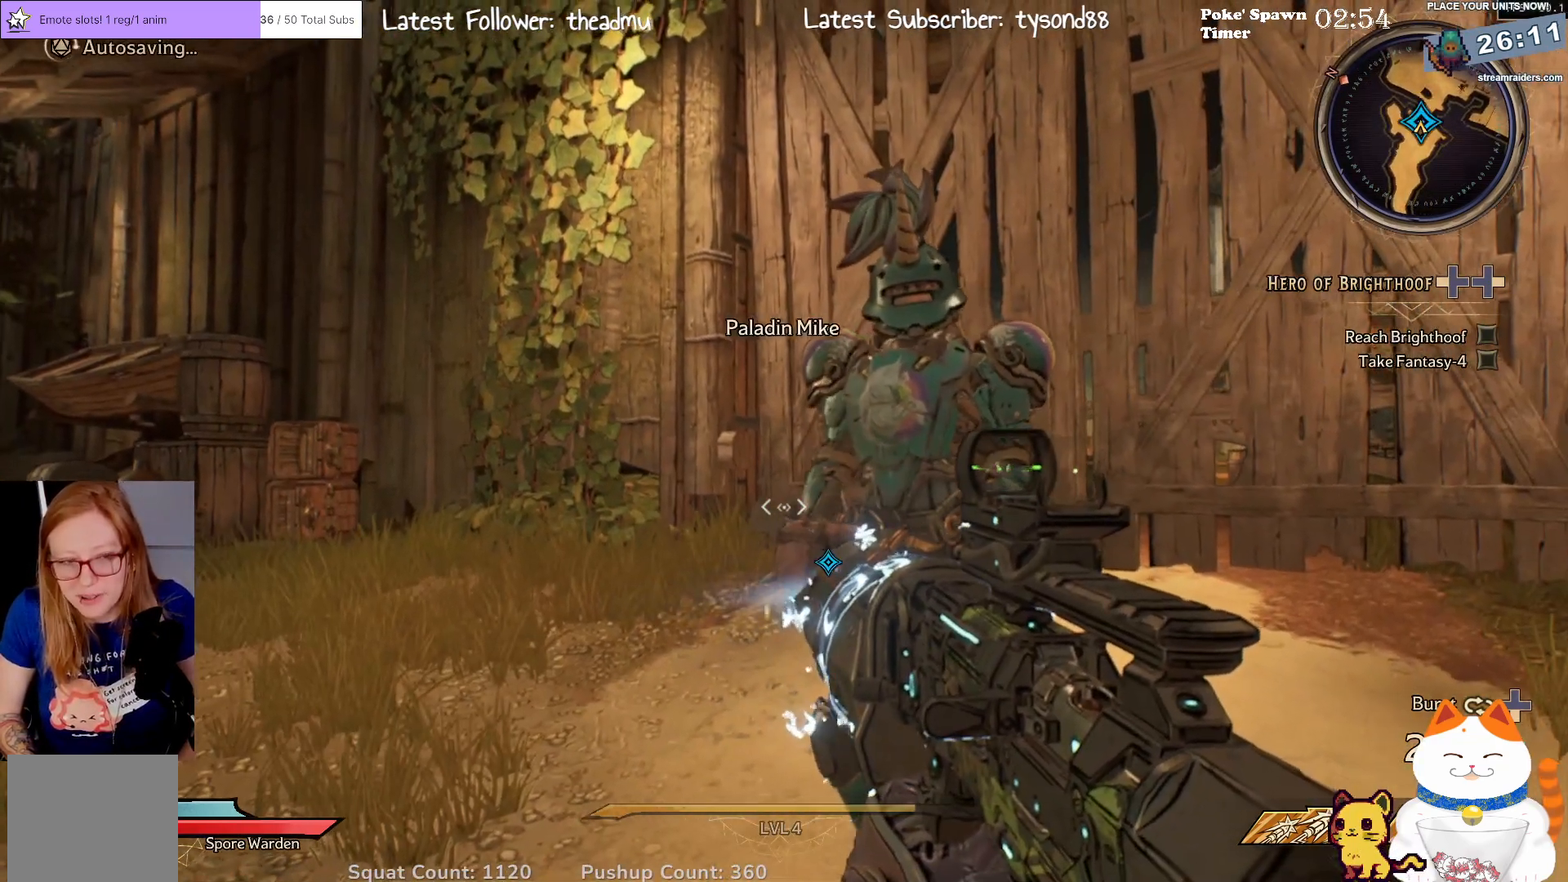
{"buttons": [], "left_stick": "center", "right_stick": "center", "events": [[17, "right_stick", "up-left"], [167, "right_stick", "center"]]}
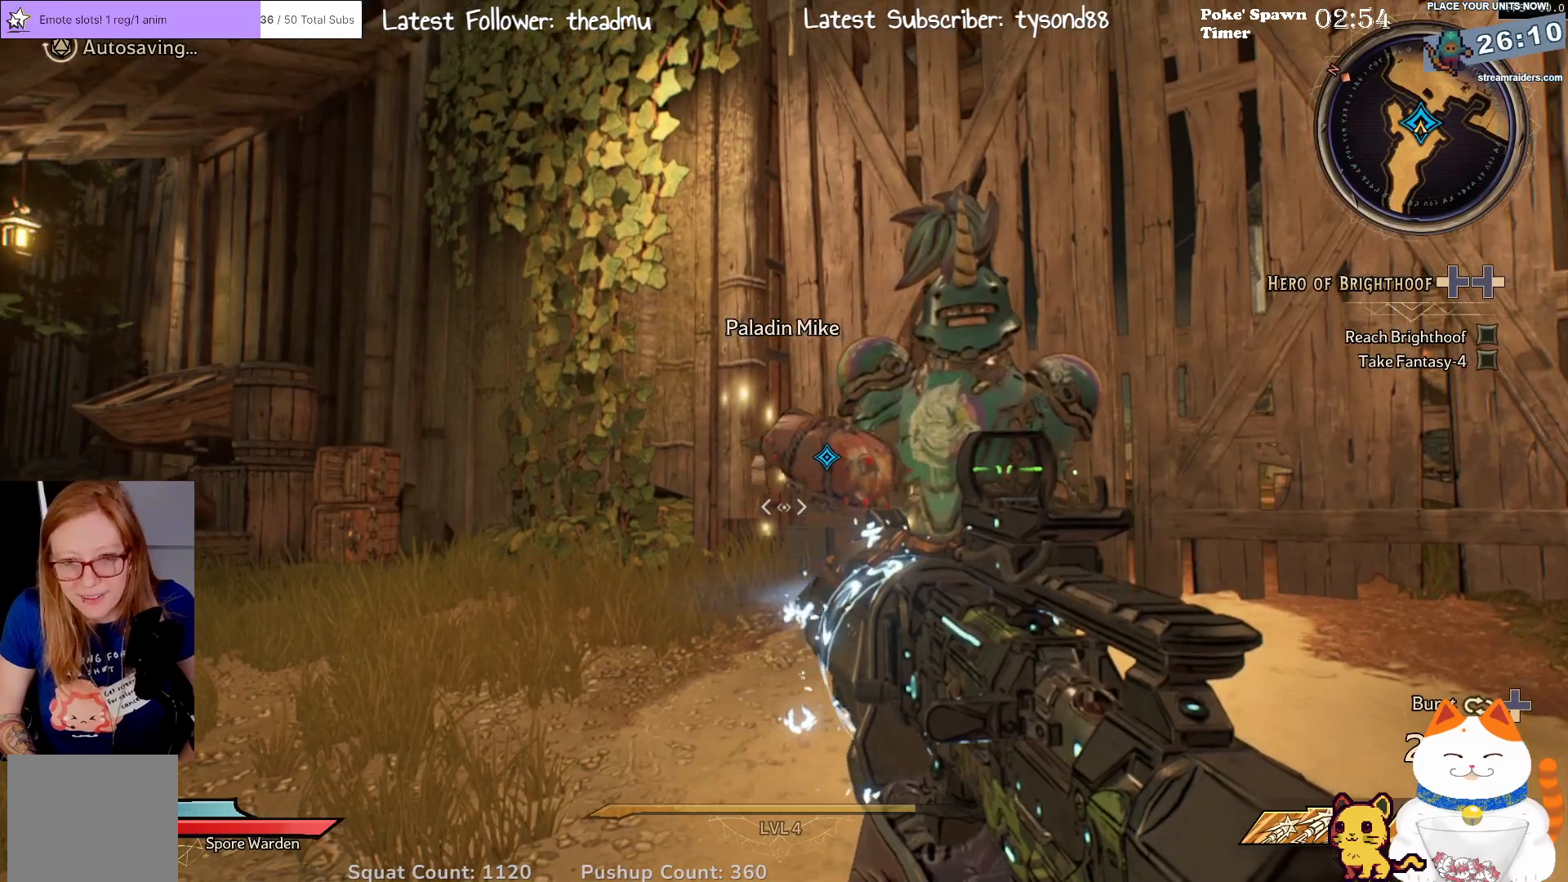
{"buttons": [], "left_stick": "up-right", "right_stick": "up", "events": [[417, "right_stick", "up"], [483, "left_stick", "up-right"]]}
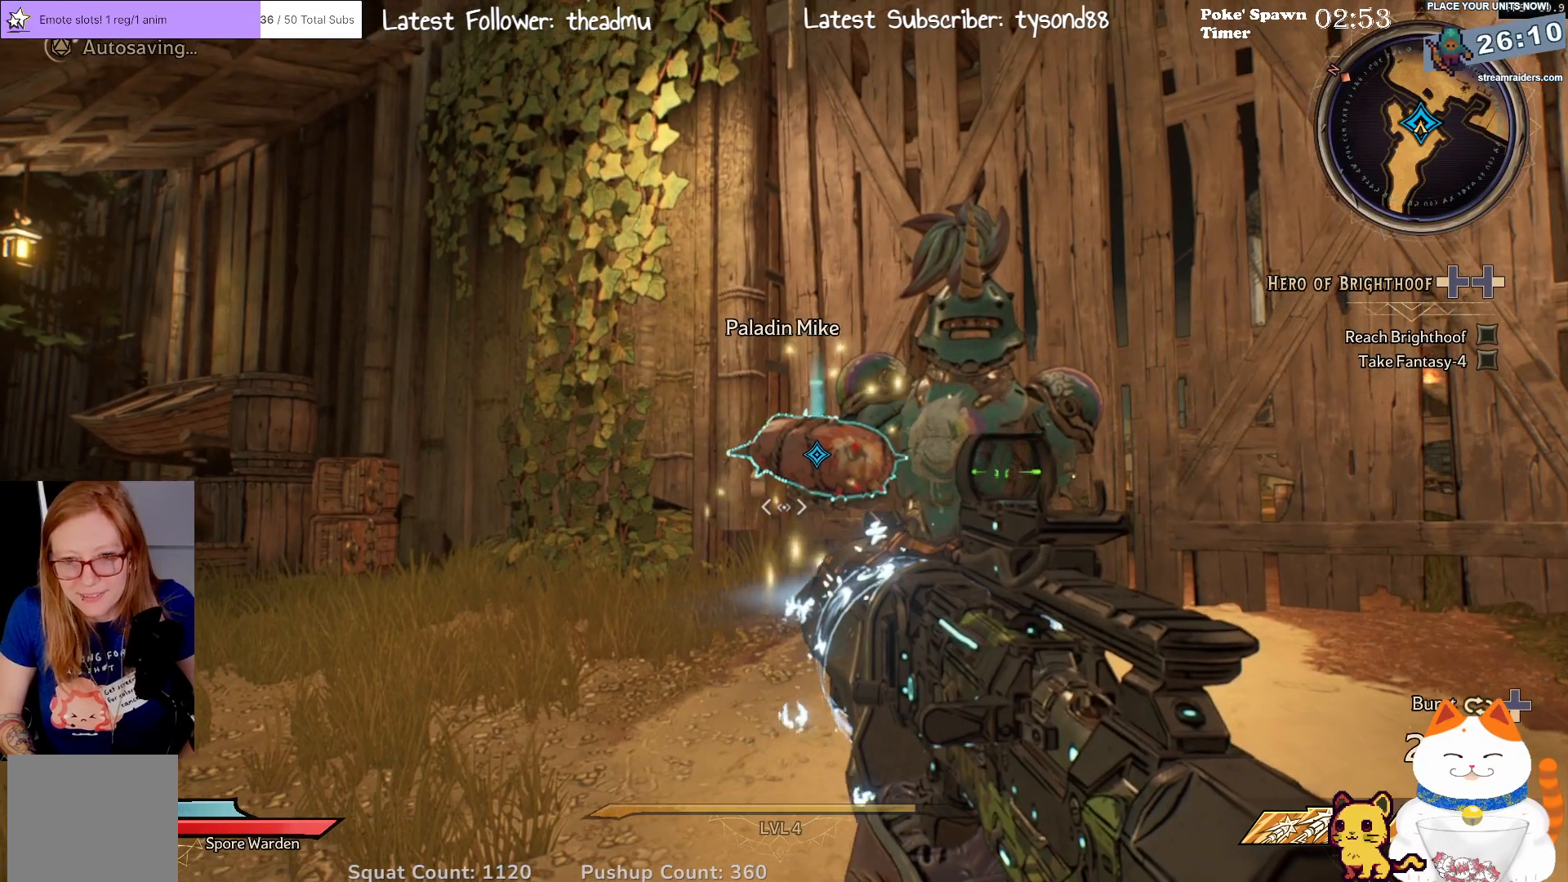
{"buttons": [], "left_stick": "center", "right_stick": "center", "events": [[100, "right_stick", "center"], [133, "left_stick", "center"]]}
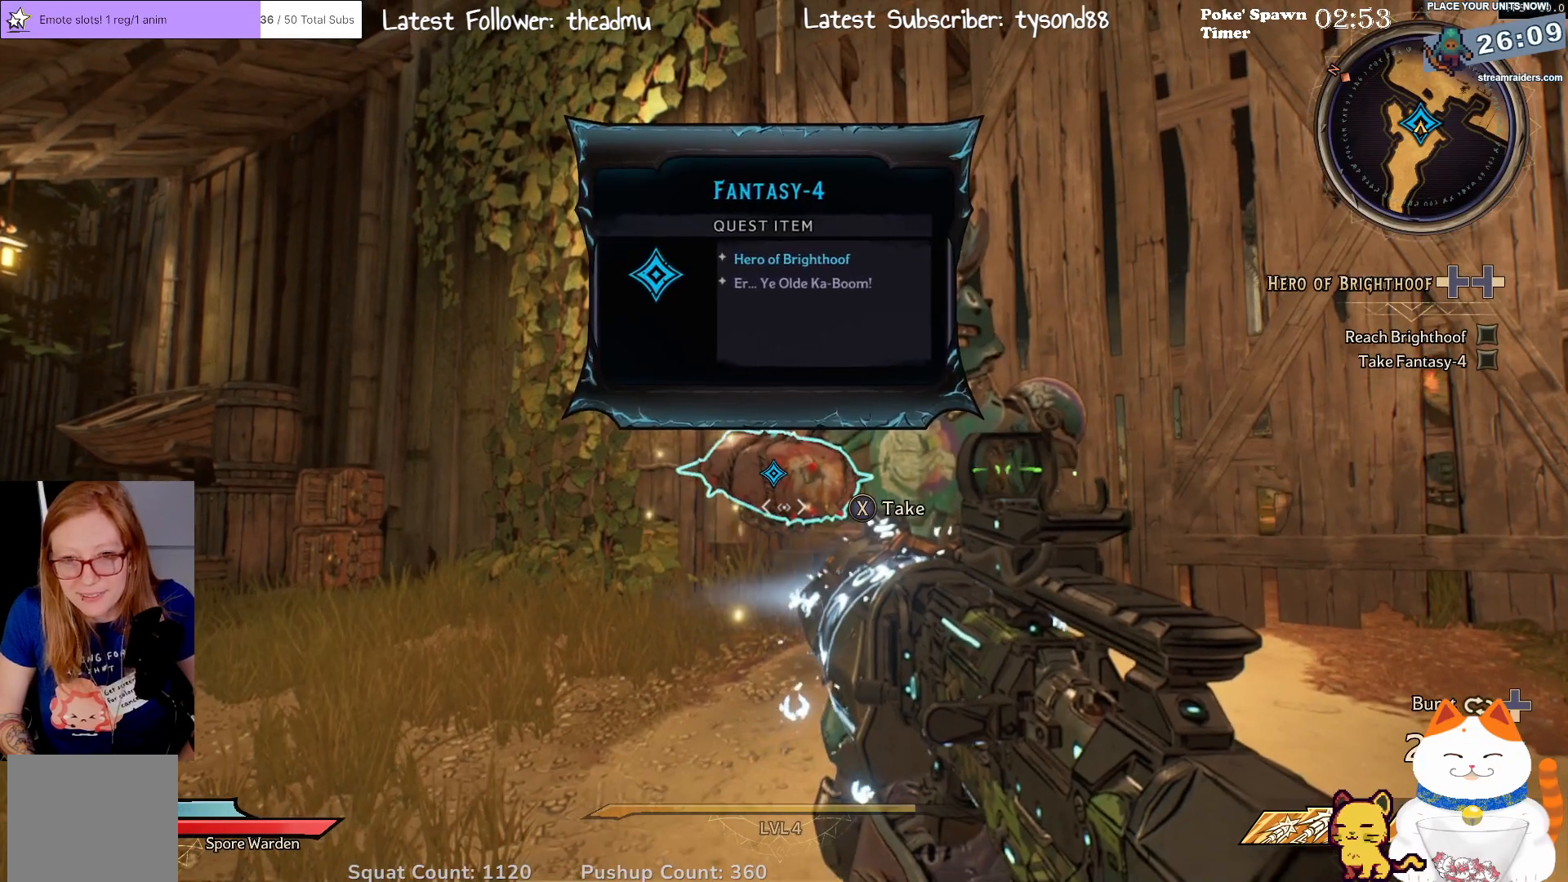
{"buttons": [], "left_stick": "center", "right_stick": "center", "events": []}
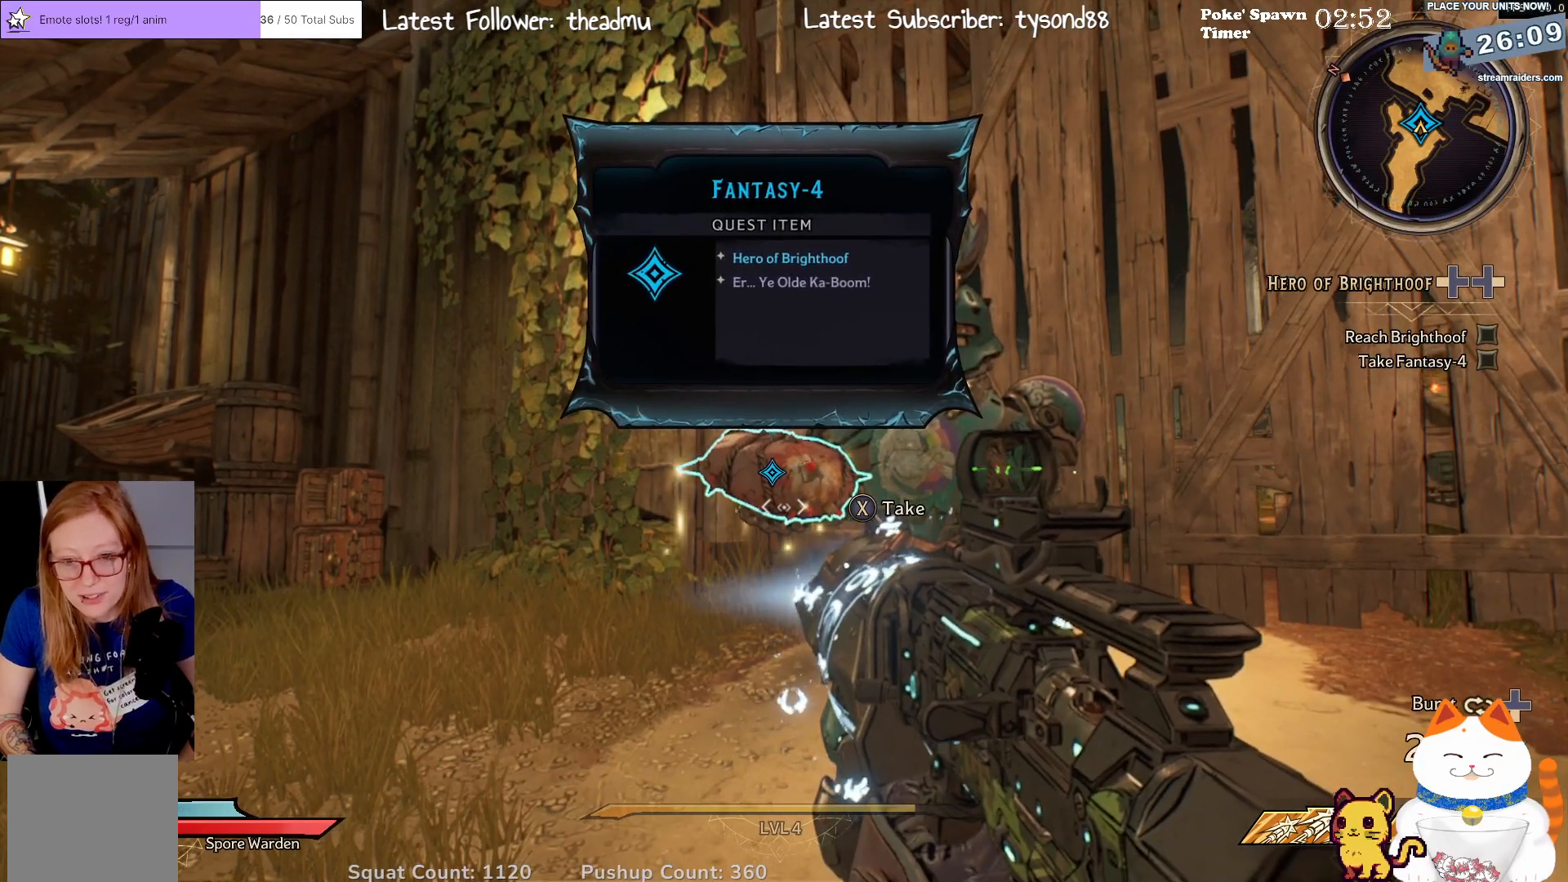
{"buttons": [], "left_stick": "center", "right_stick": "center", "events": [[333, "X", "down"], [433, "X", "up"]]}
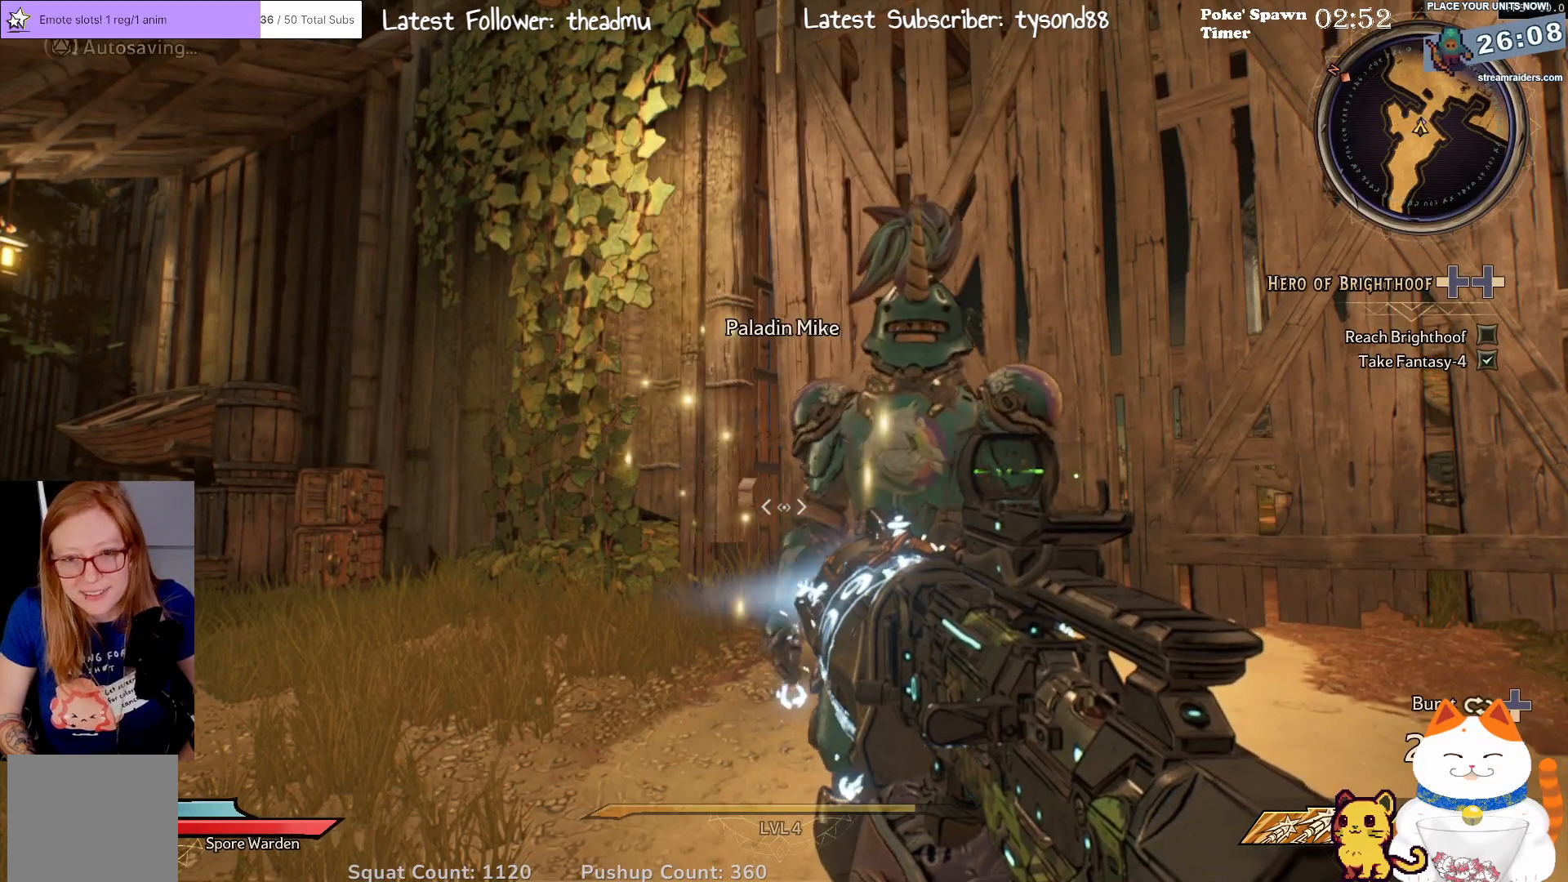
{"buttons": [], "left_stick": "center", "right_stick": "right", "events": [[450, "right_stick", "right"]]}